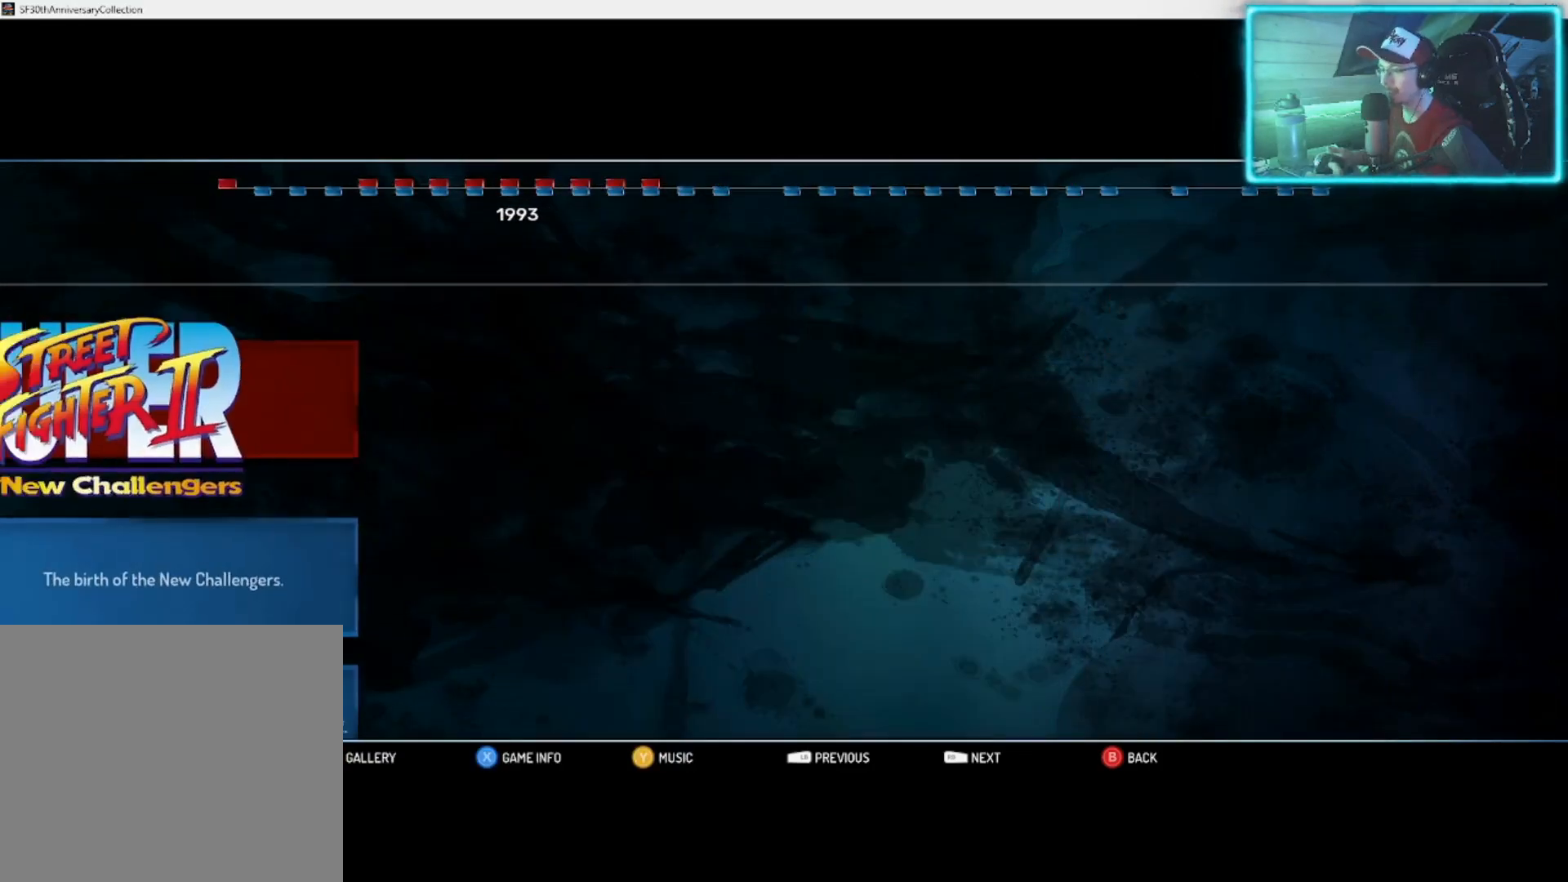
Gameplay with a controller (PlayStation layout); each line is a JSON object with the inputs held at the frame after it. "events" lists button and stick changes between this image and that frame as [ms after this image, input, new state], when the widget could be followed in between.
{"buttons": [], "left_stick": "center", "right_stick": "center", "events": [[183, "left_stick", "center"]]}
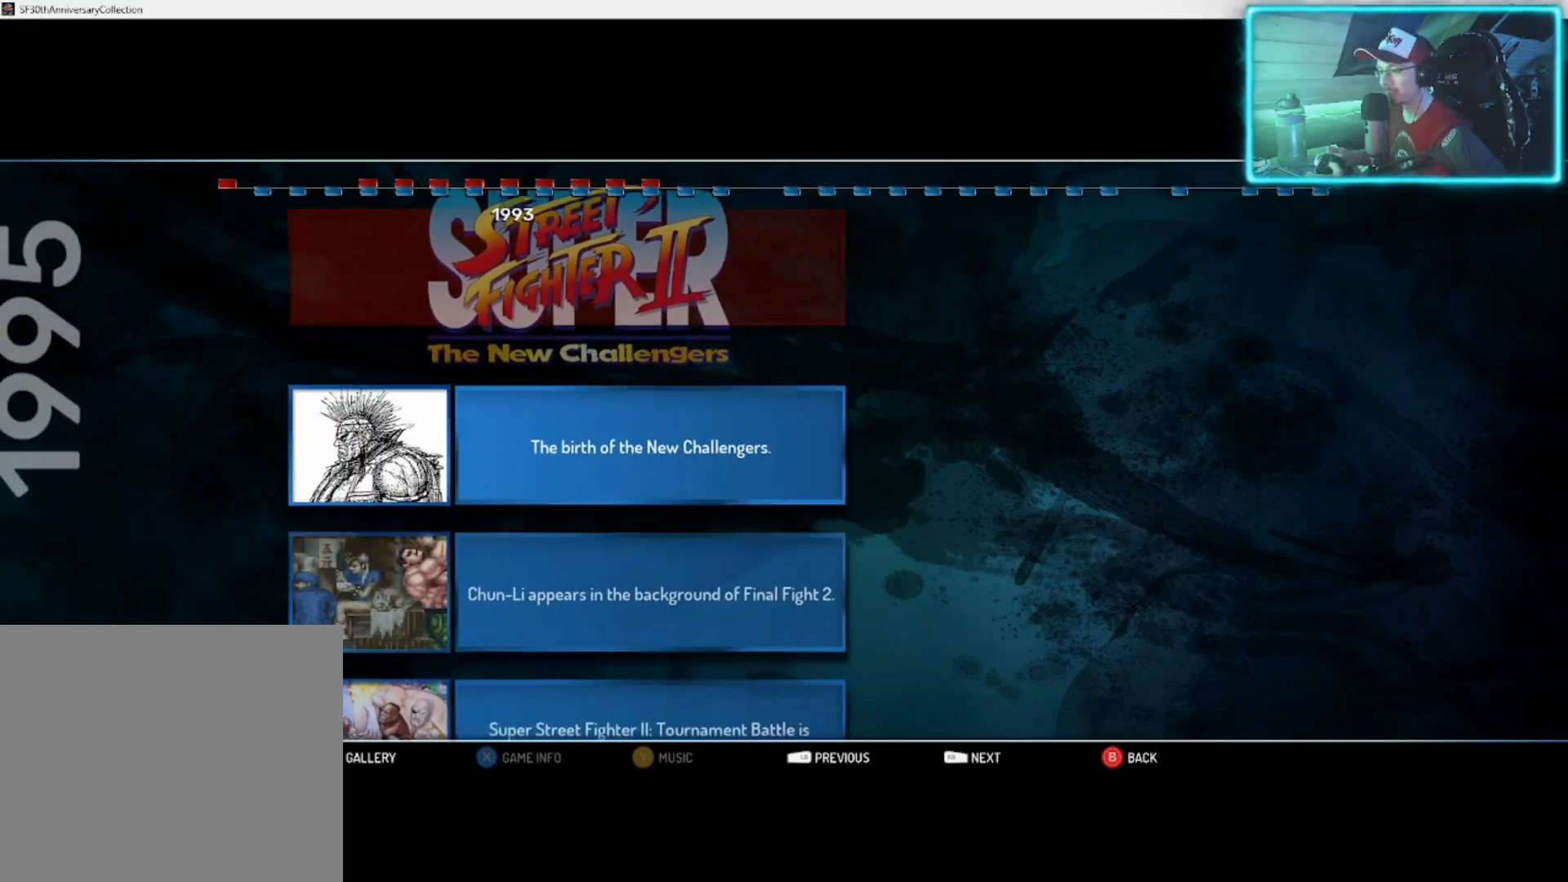
{"buttons": [], "left_stick": "center", "right_stick": "center", "events": [[350, "left_stick", "down"], [483, "left_stick", "center"]]}
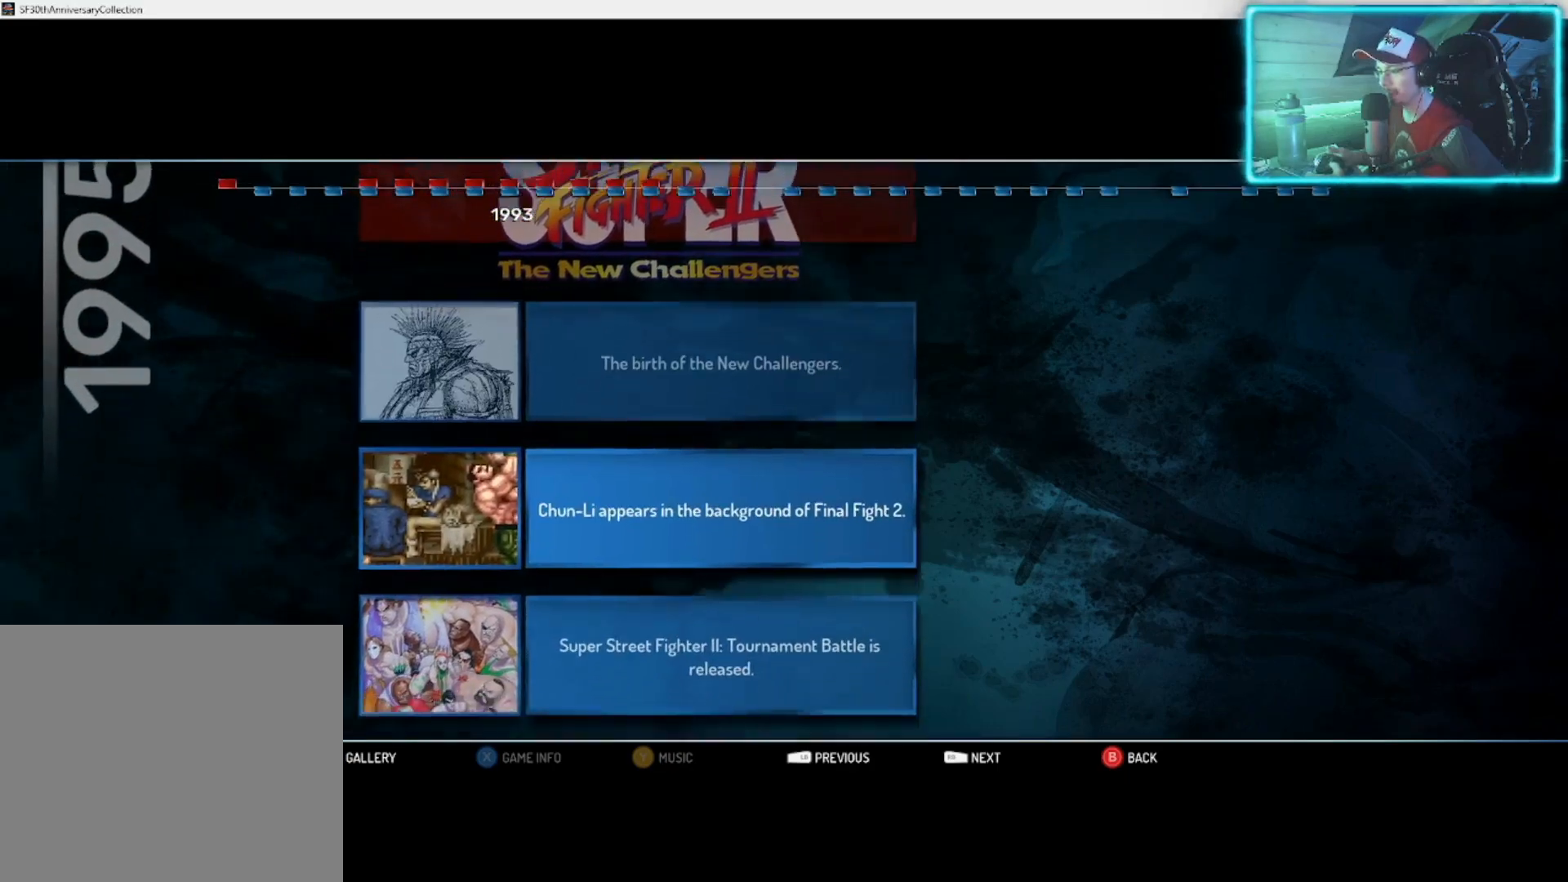
{"buttons": [], "left_stick": "center", "right_stick": "center", "events": [[167, "left_stick", "down"], [300, "left_stick", "center"]]}
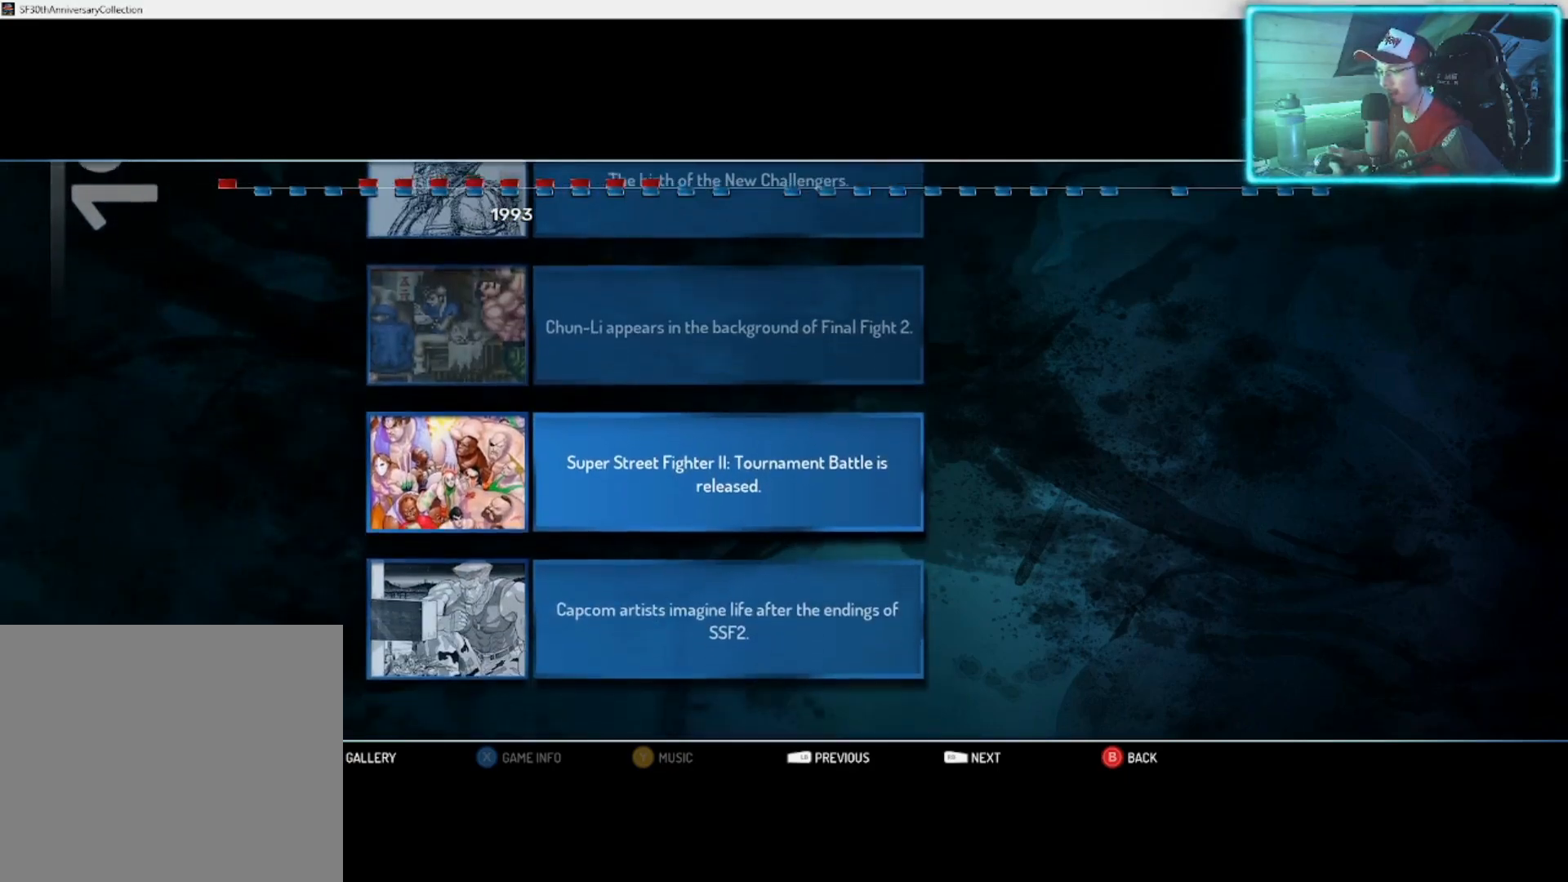
{"buttons": [], "left_stick": "center", "right_stick": "center", "events": [[50, "left_stick", "down"], [167, "left_stick", "center"]]}
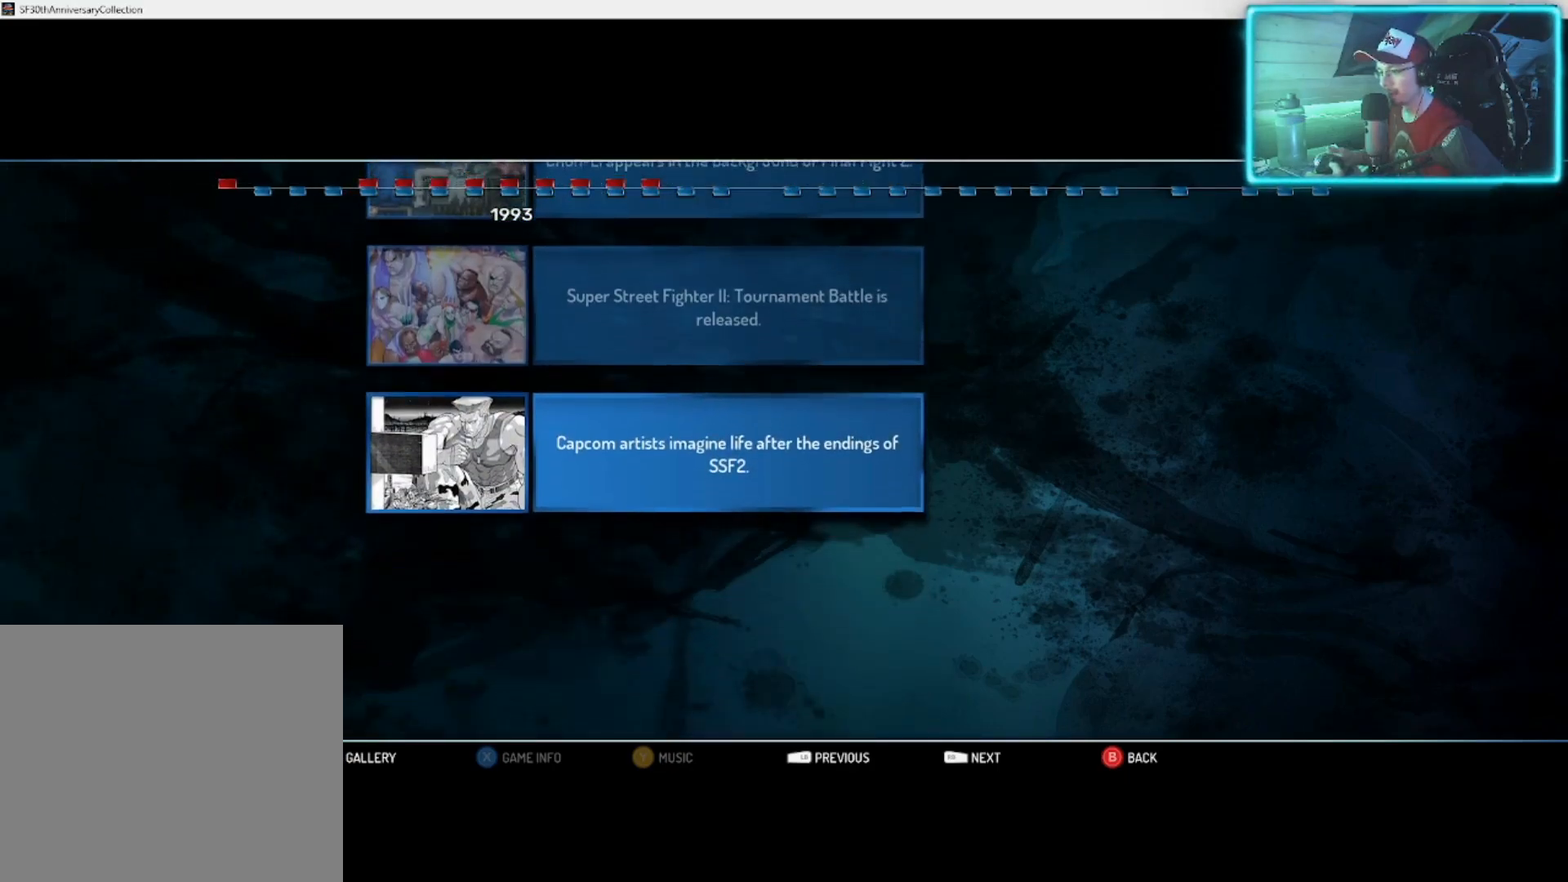
{"buttons": [], "left_stick": "center", "right_stick": "center", "events": []}
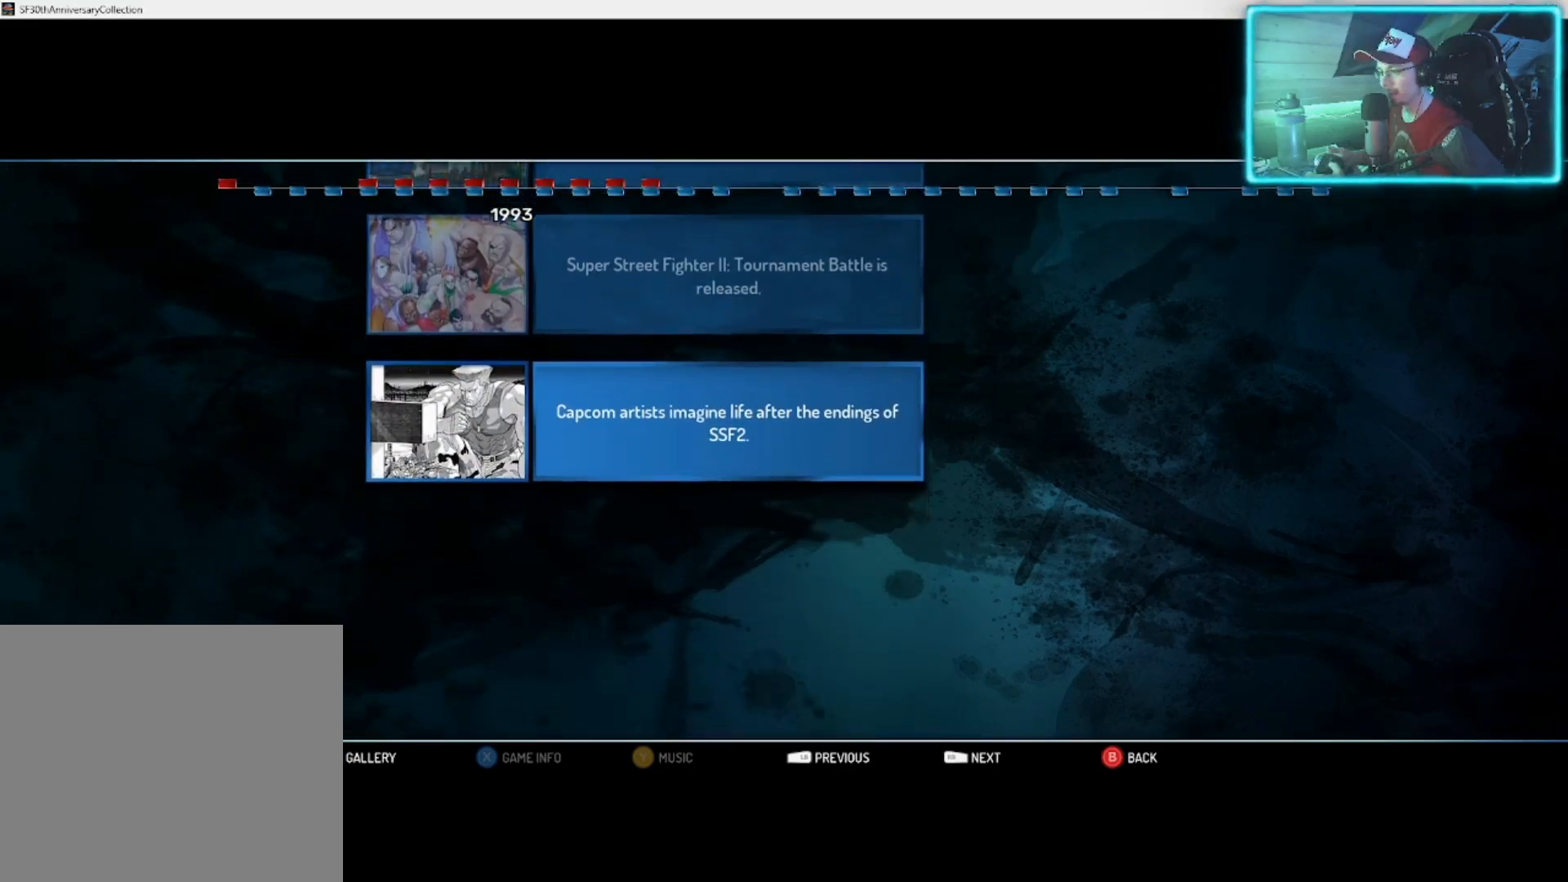
{"buttons": [], "left_stick": "center", "right_stick": "center", "events": [[50, "left_stick", "left"], [183, "left_stick", "center"], [317, "left_stick", "down"], [450, "left_stick", "center"]]}
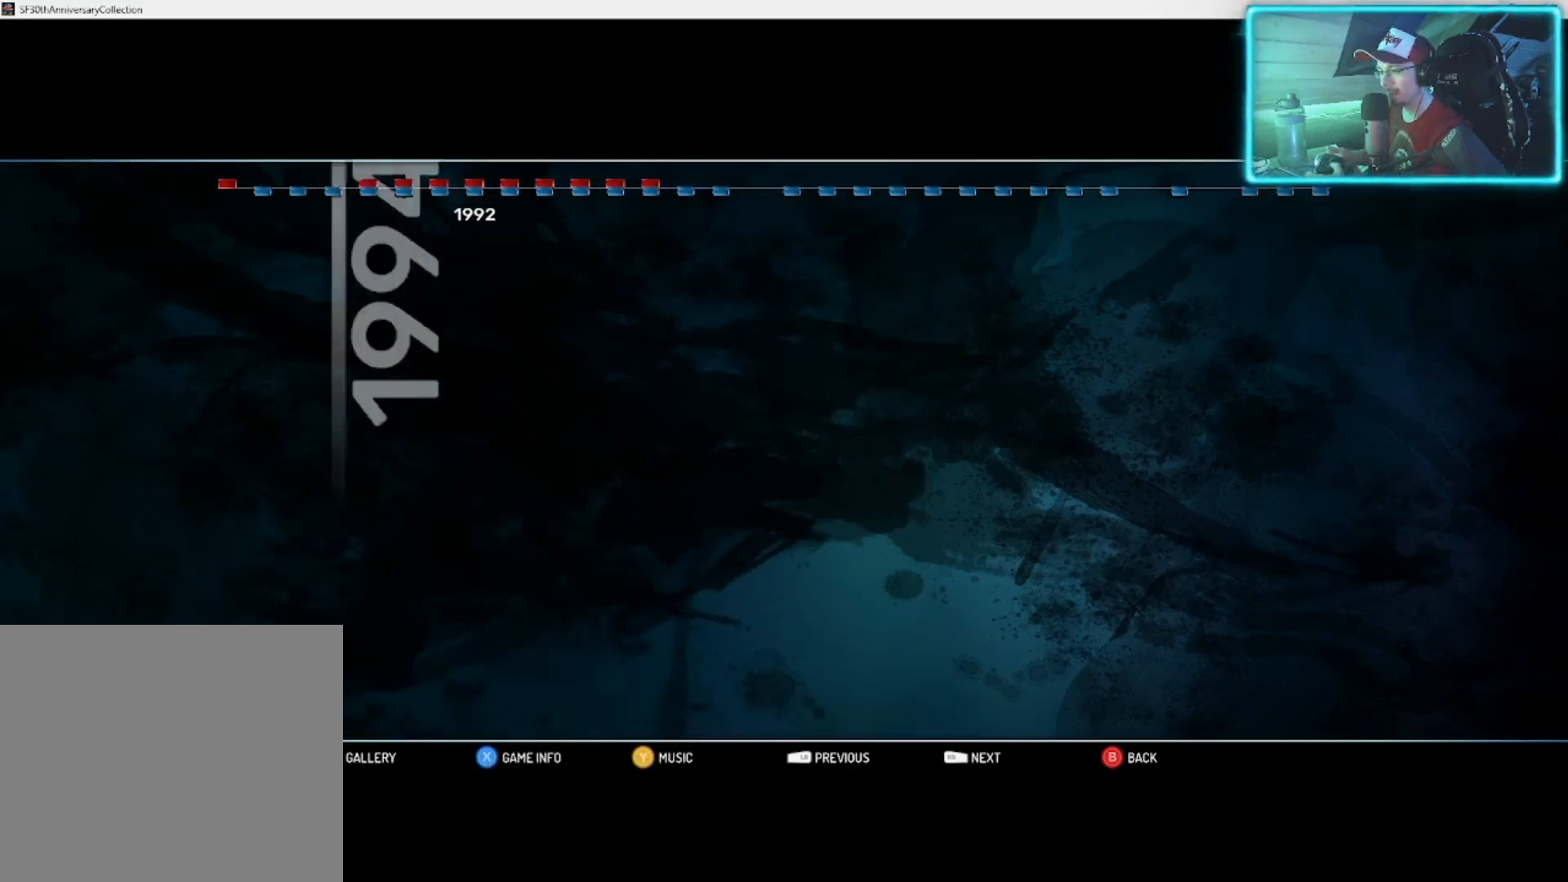
{"buttons": [], "left_stick": "center", "right_stick": "center", "events": [[83, "left_stick", "down"], [217, "left_stick", "center"], [333, "left_stick", "down"], [433, "left_stick", "center"]]}
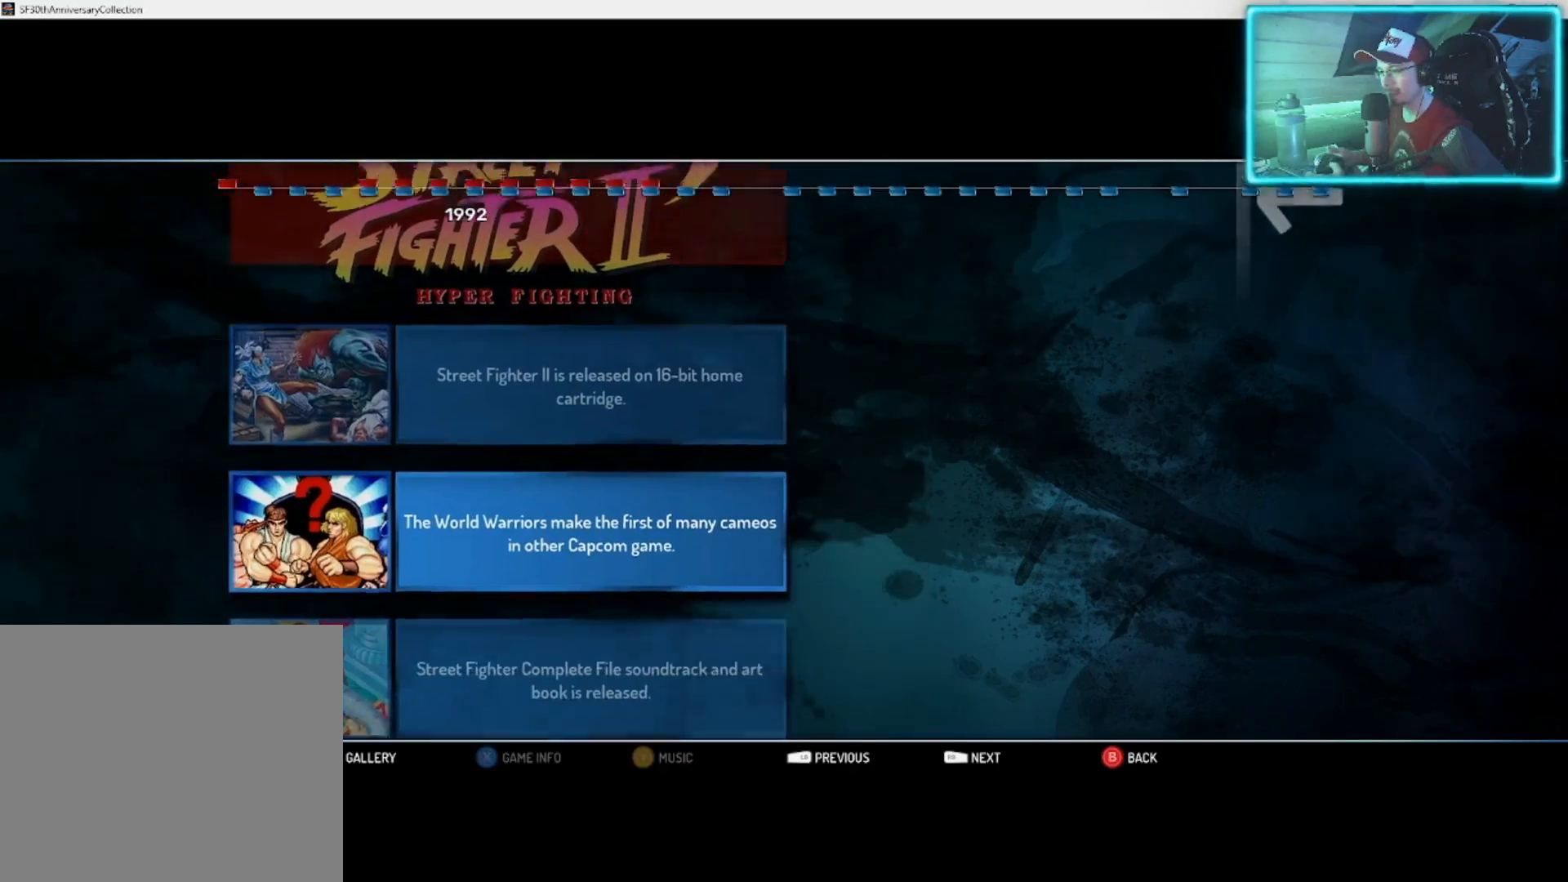
{"buttons": [], "left_stick": "center", "right_stick": "center", "events": []}
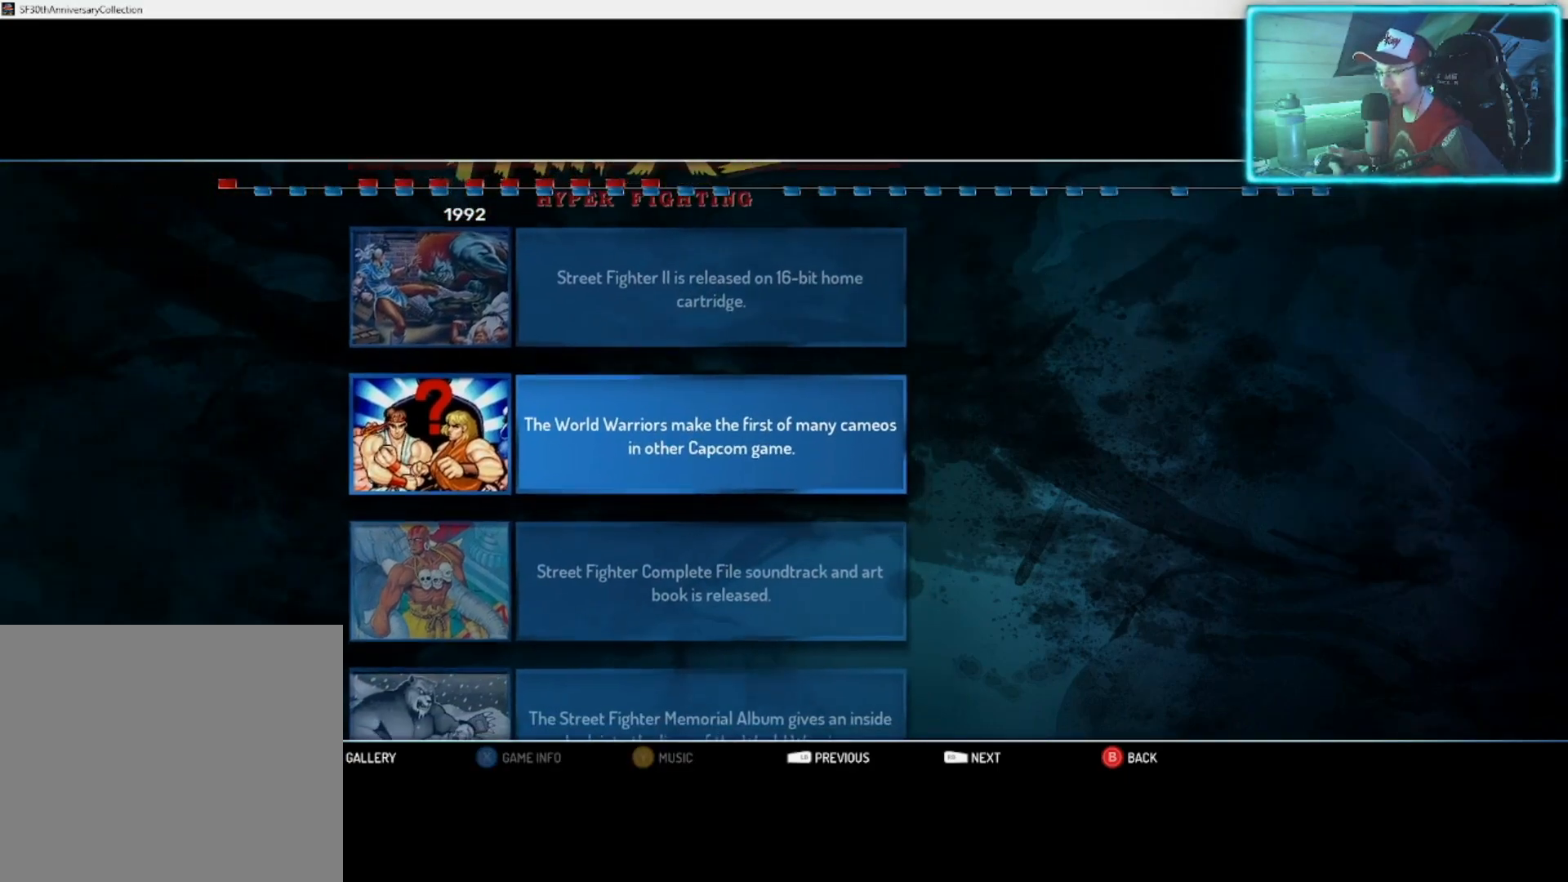
{"buttons": [], "left_stick": "center", "right_stick": "center", "events": [[167, "left_stick", "down"], [300, "left_stick", "center"], [383, "left_stick", "down"], [483, "left_stick", "center"]]}
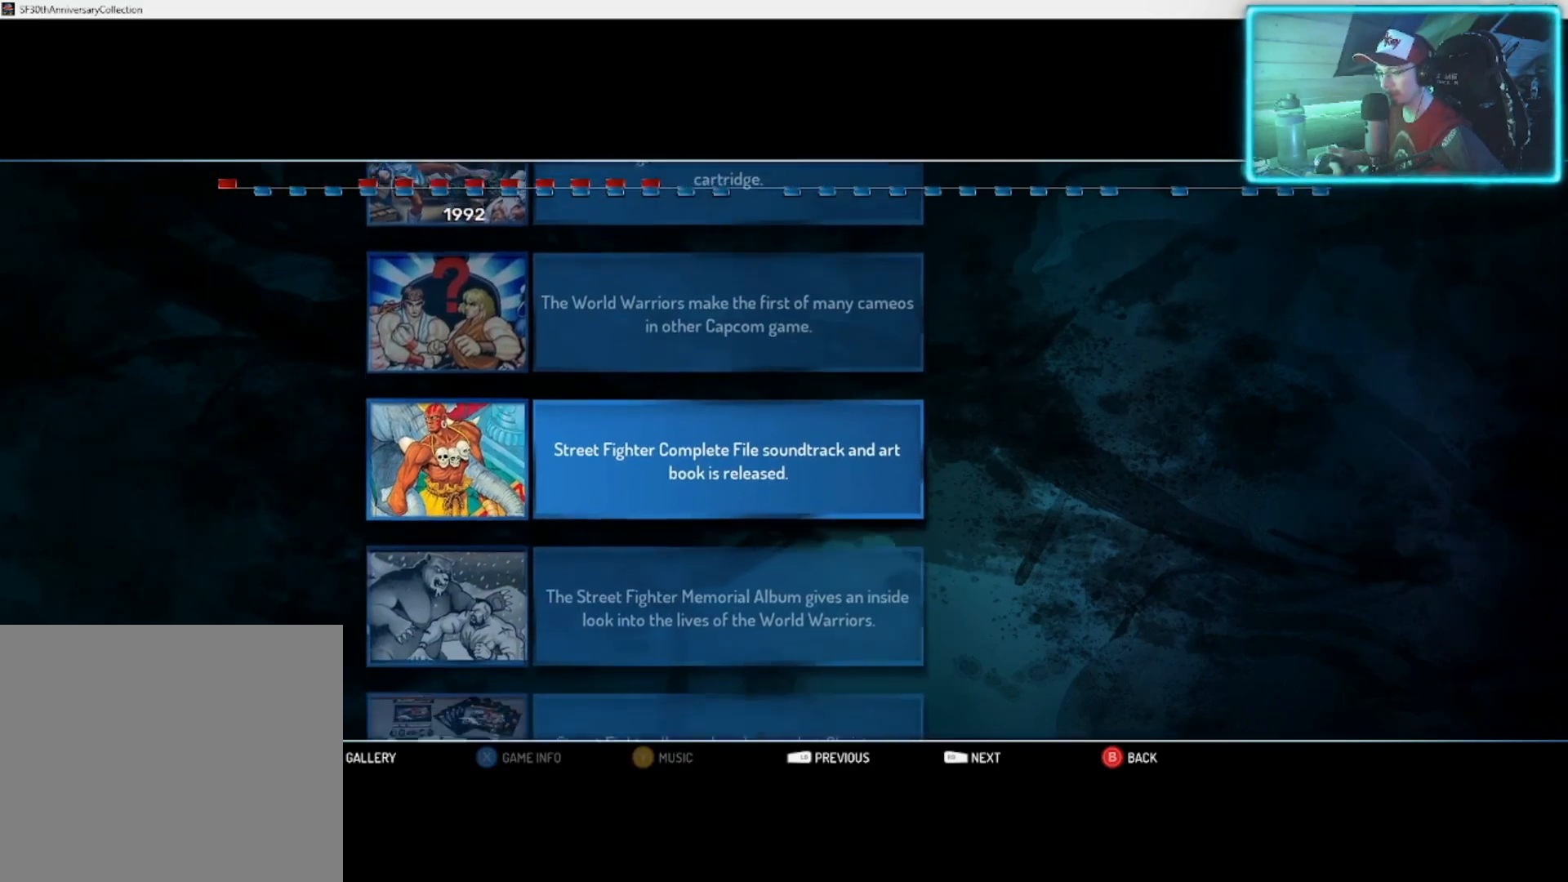
{"buttons": [], "left_stick": "center", "right_stick": "center", "events": [[350, "left_stick", "down"], [483, "left_stick", "center"]]}
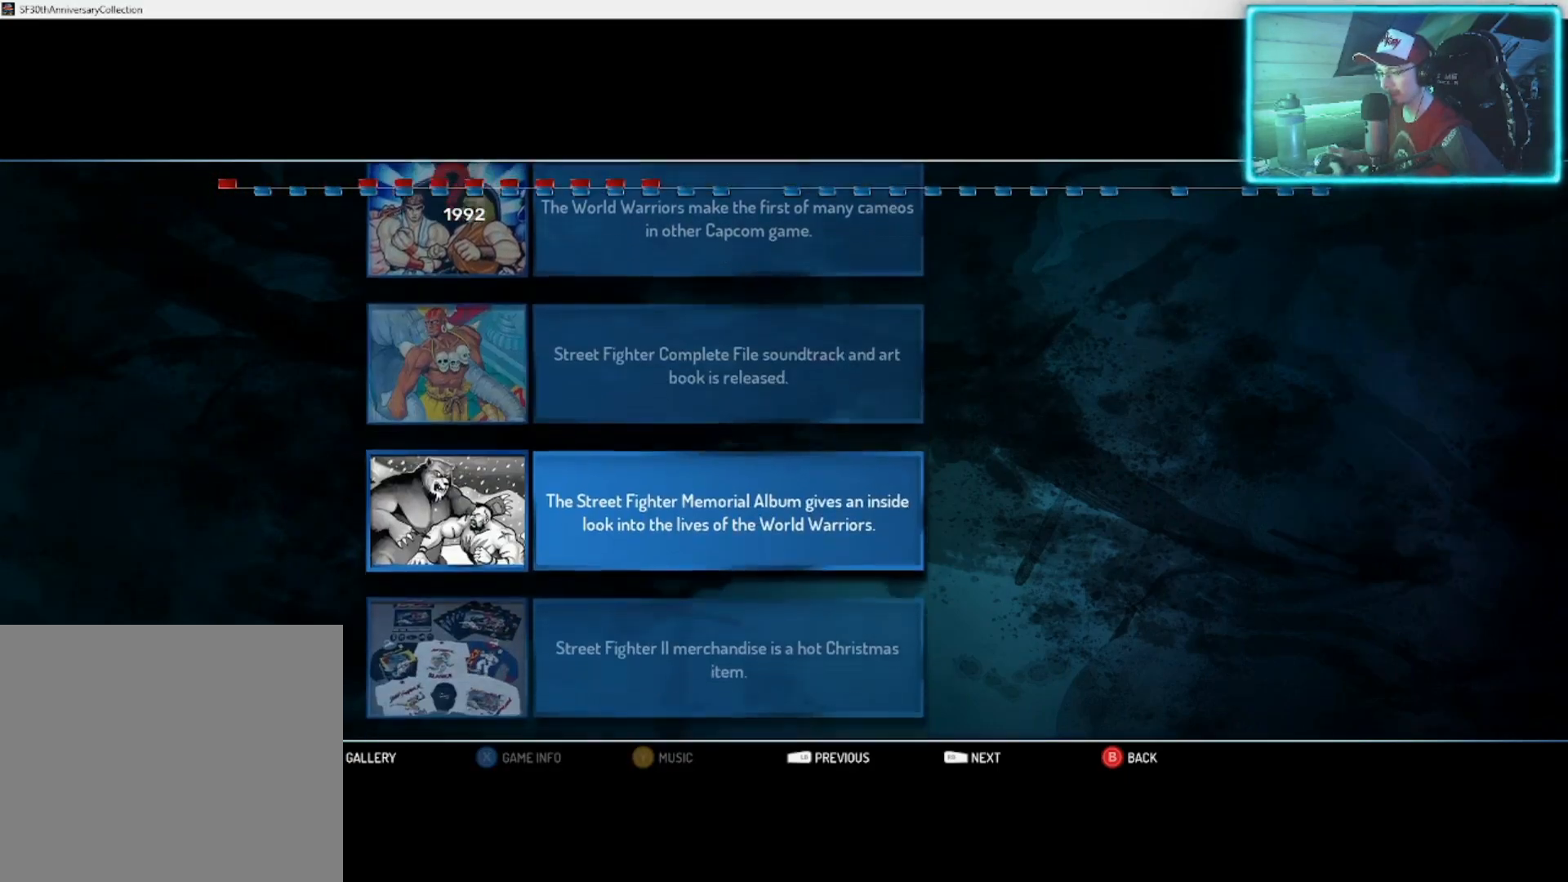
{"buttons": [], "left_stick": "center", "right_stick": "center", "events": [[83, "left_stick", "down"], [200, "left_stick", "center"]]}
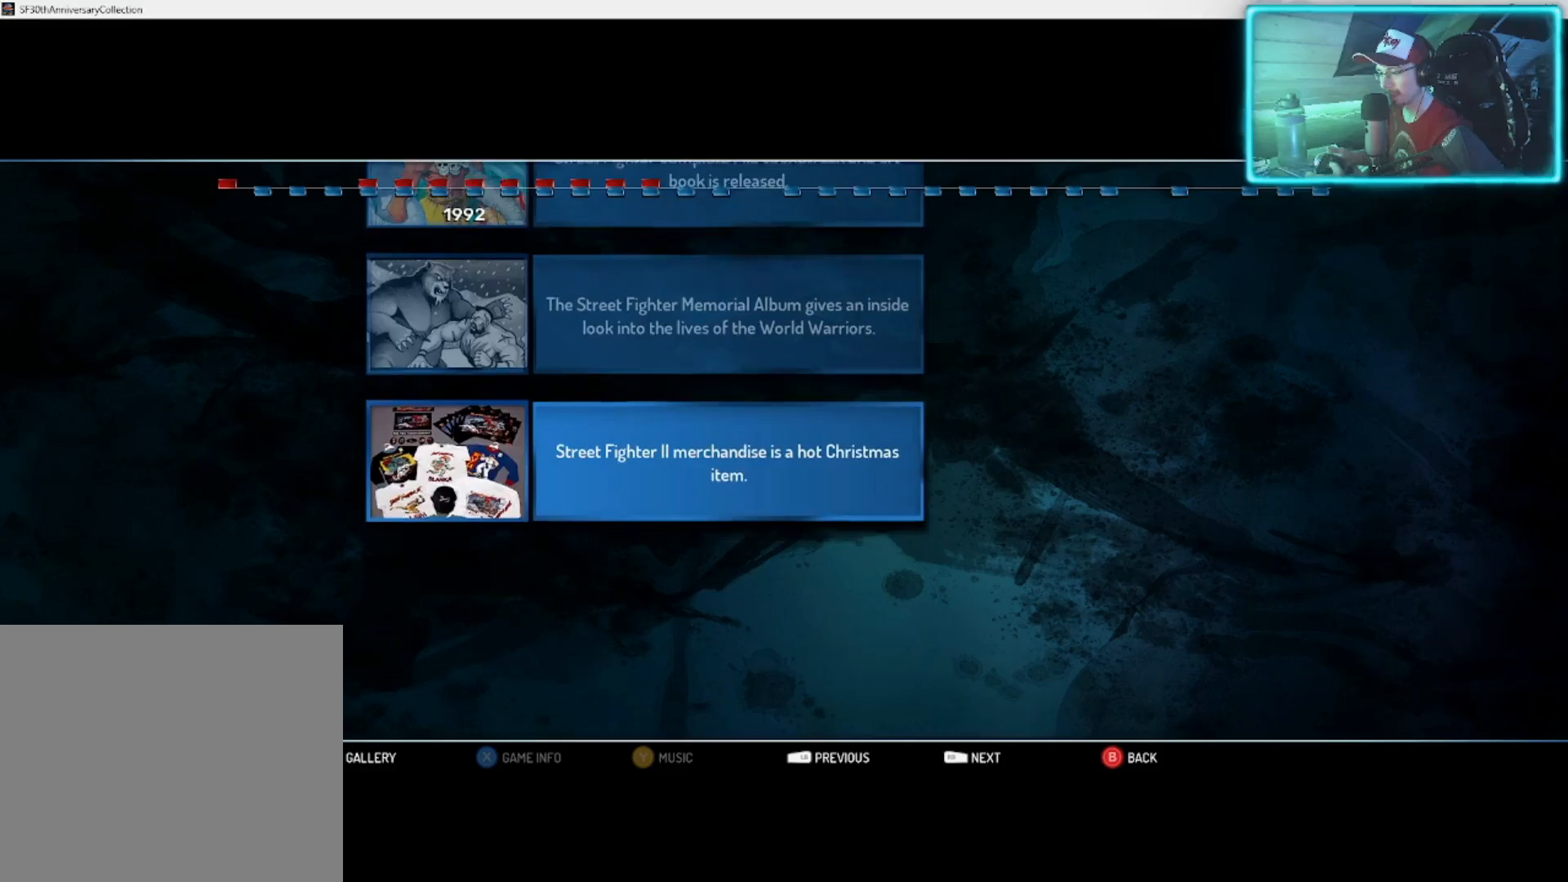
{"buttons": [], "left_stick": "center", "right_stick": "center", "events": [[350, "CIRCLE", "down"], [483, "CIRCLE", "up"]]}
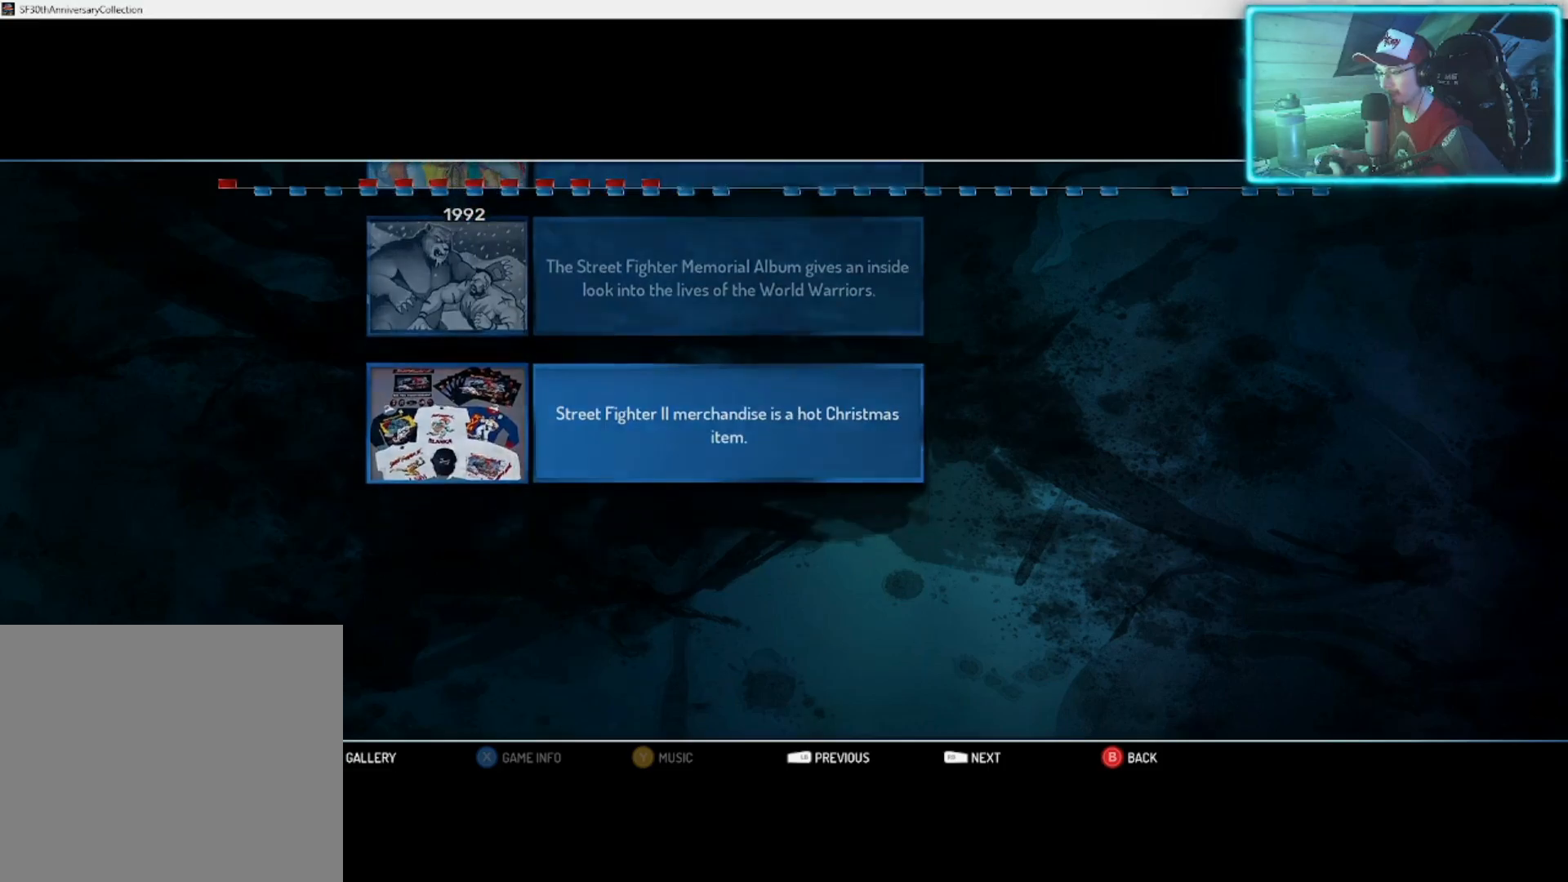
{"buttons": [], "left_stick": "center", "right_stick": "center", "events": []}
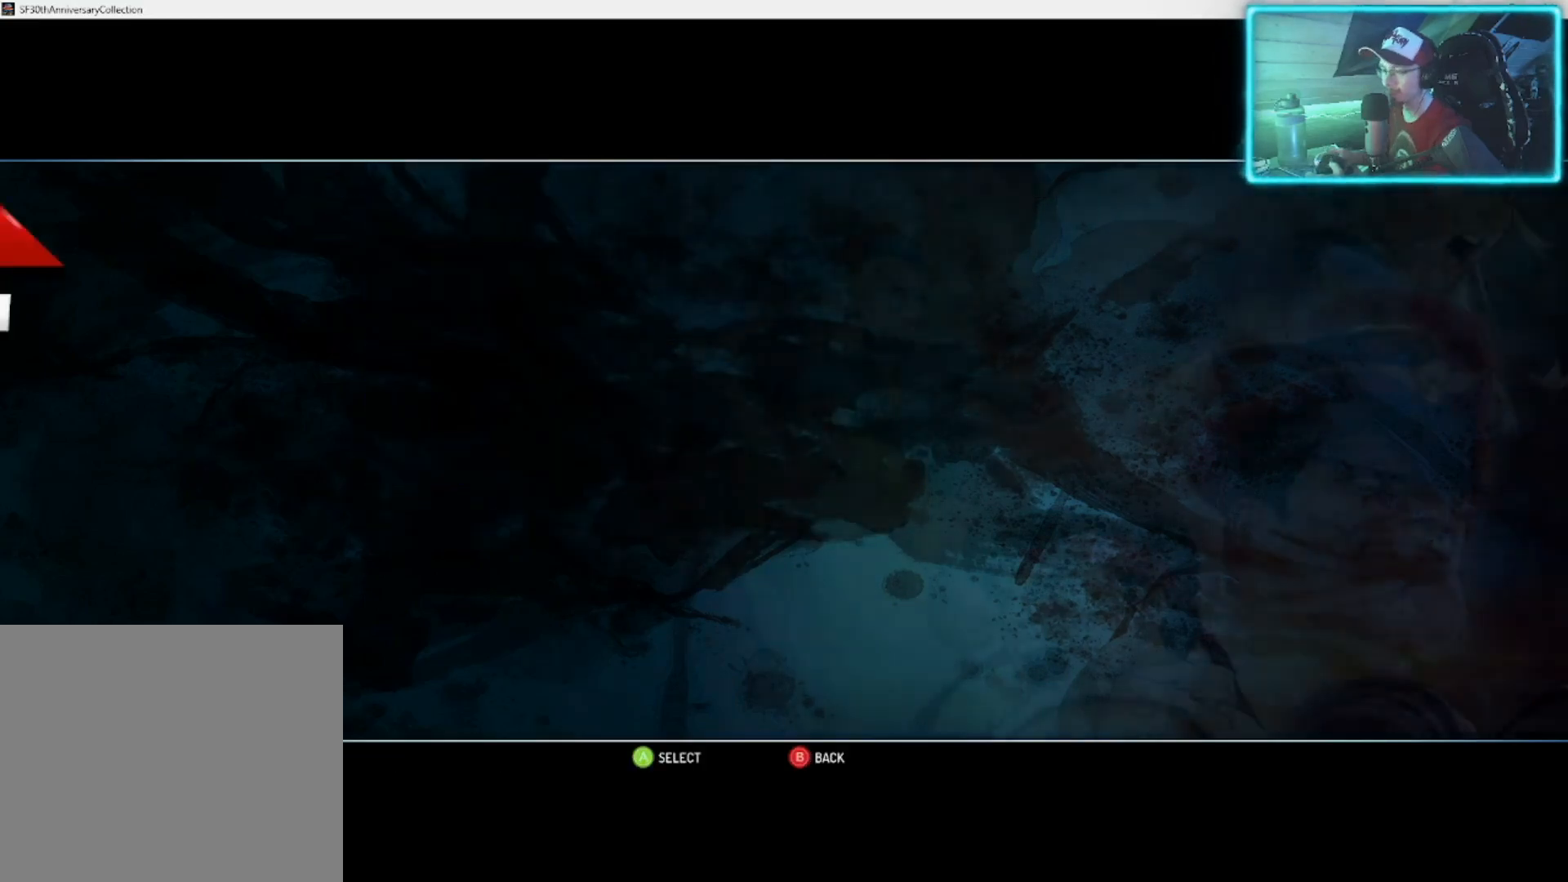
{"buttons": [], "left_stick": "center", "right_stick": "center", "events": []}
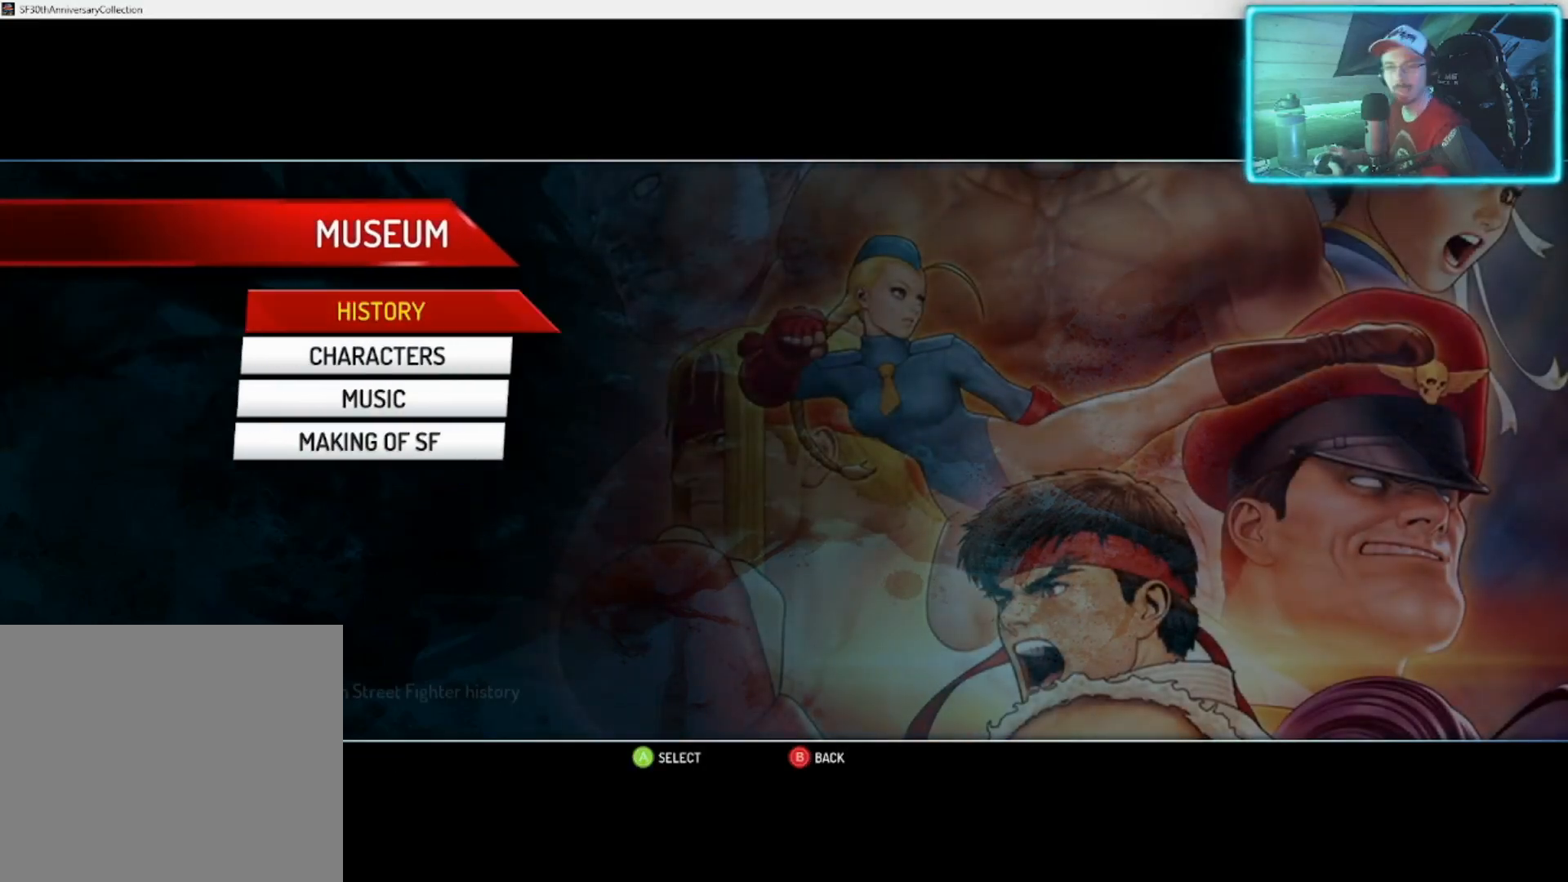
{"buttons": [], "left_stick": "down", "right_stick": "center", "events": [[383, "left_stick", "down"]]}
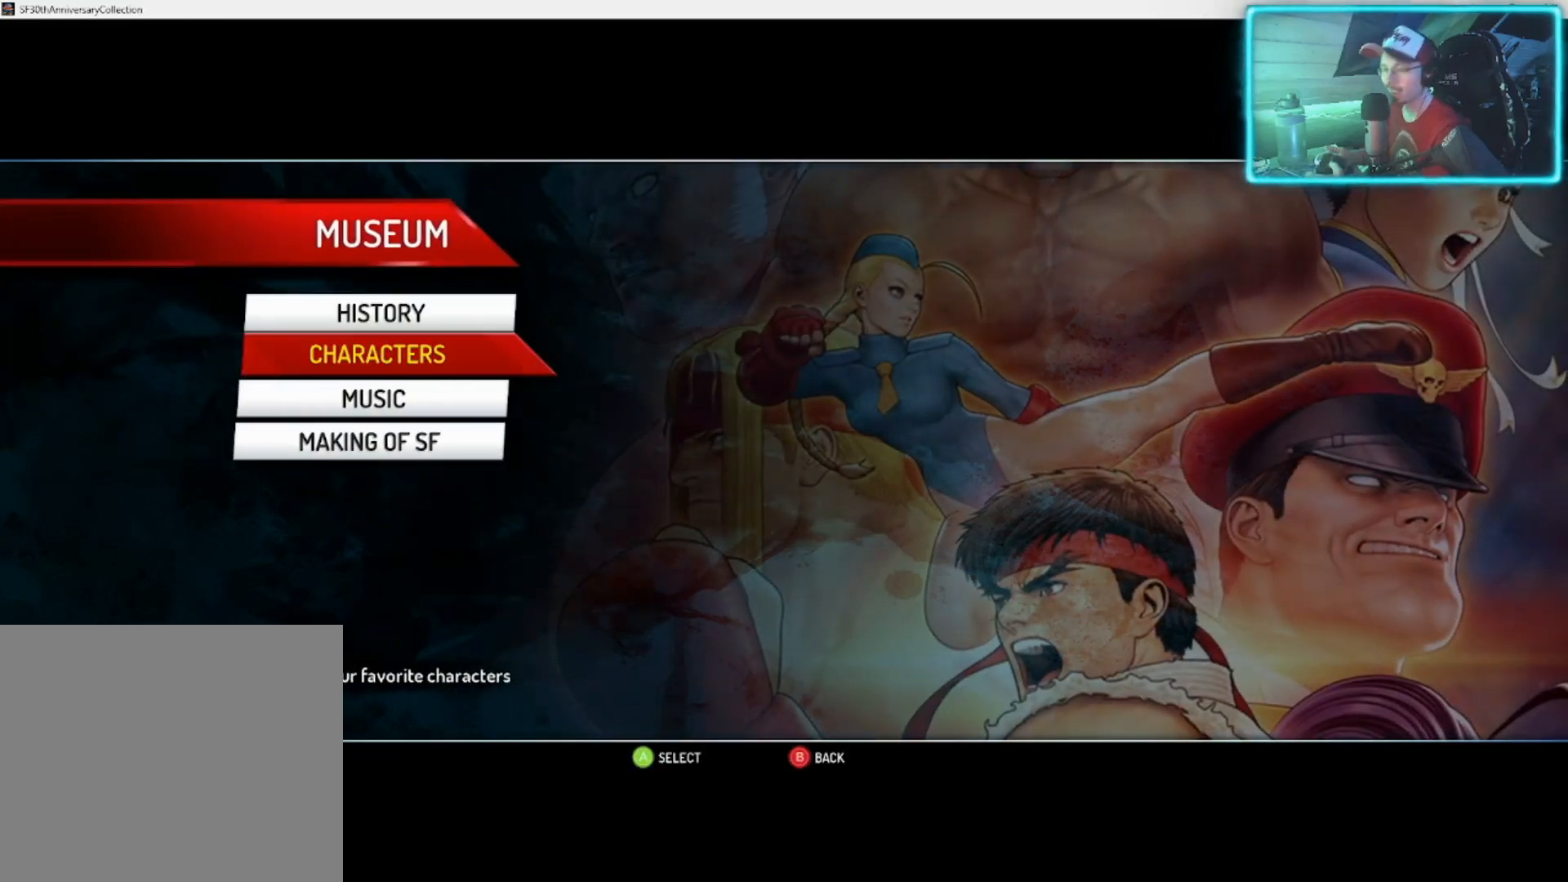
{"buttons": [], "left_stick": "center", "right_stick": "center", "events": [[33, "left_stick", "center"]]}
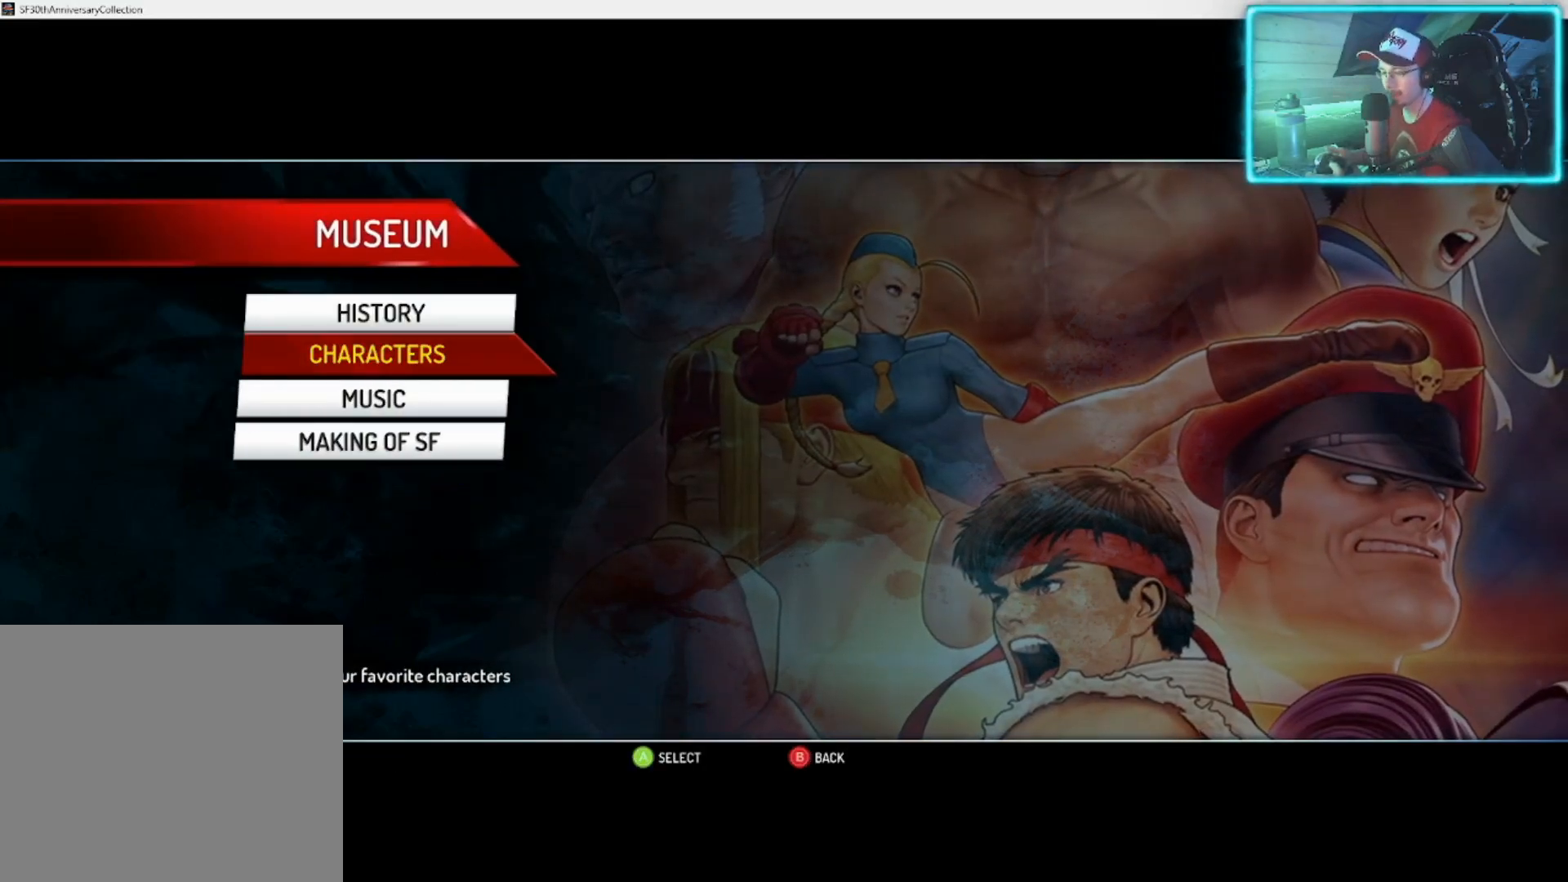
{"buttons": [], "left_stick": "center", "right_stick": "center", "events": []}
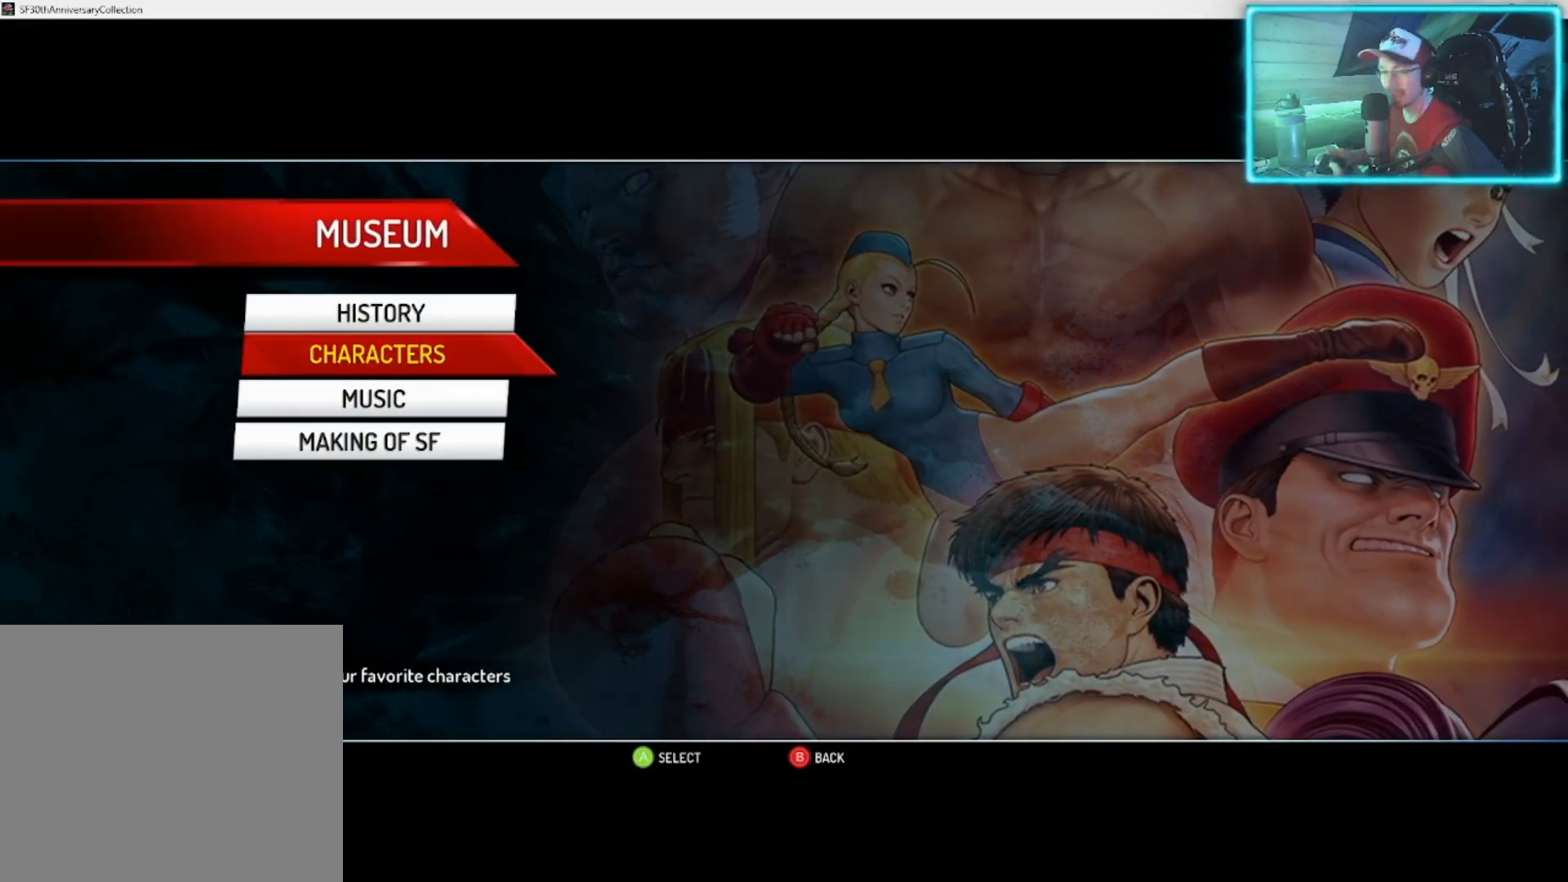
{"buttons": [], "left_stick": "center", "right_stick": "center", "events": [[333, "CROSS", "down"], [483, "CROSS", "up"]]}
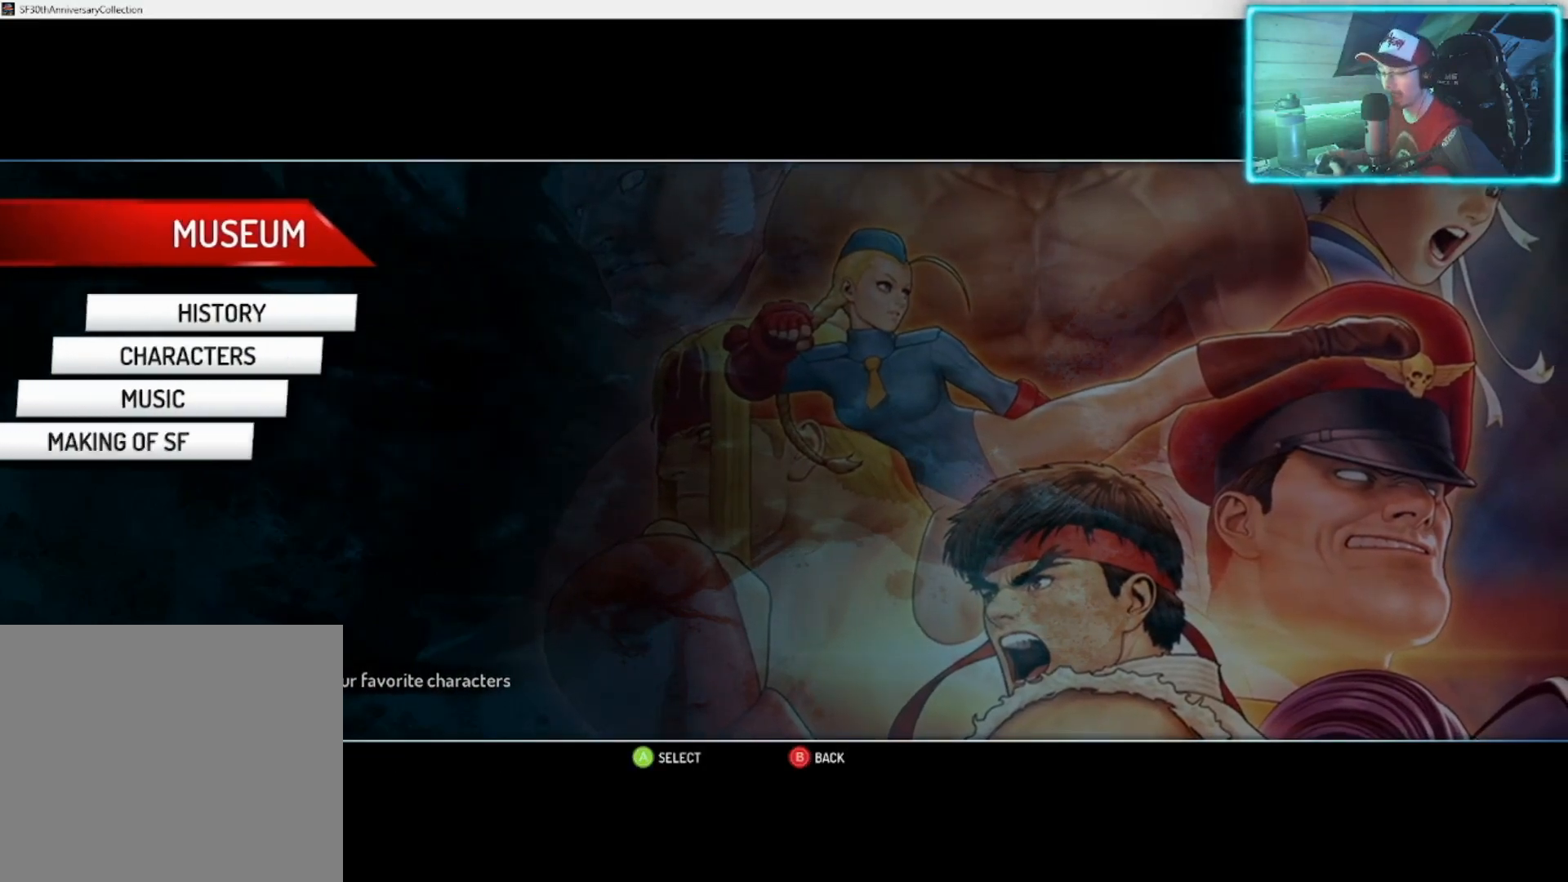
{"buttons": [], "left_stick": "center", "right_stick": "center", "events": []}
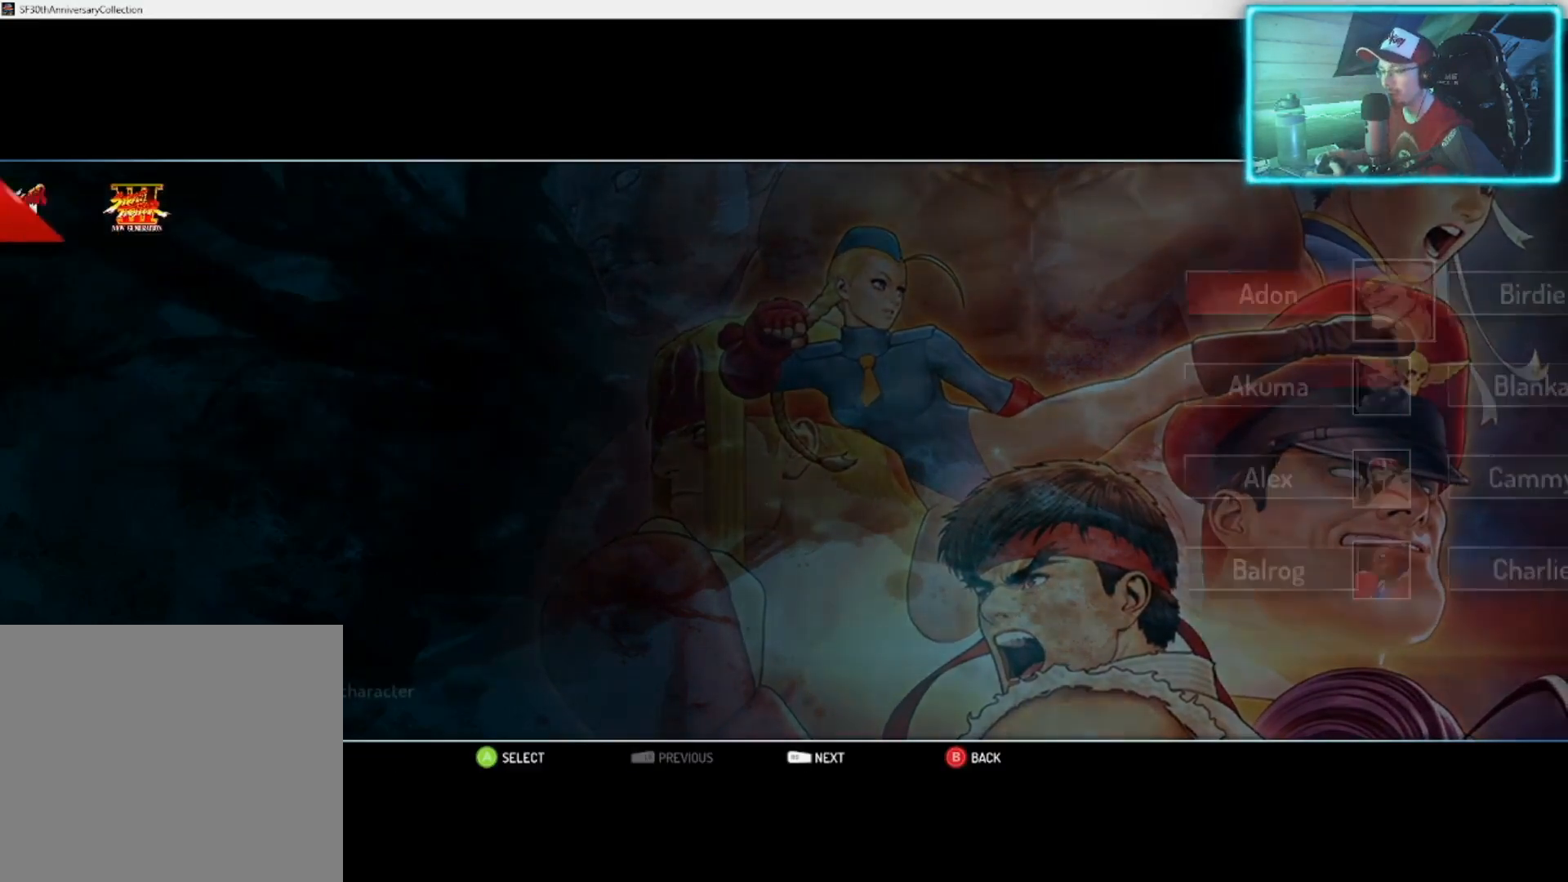
{"buttons": [], "left_stick": "center", "right_stick": "center", "events": []}
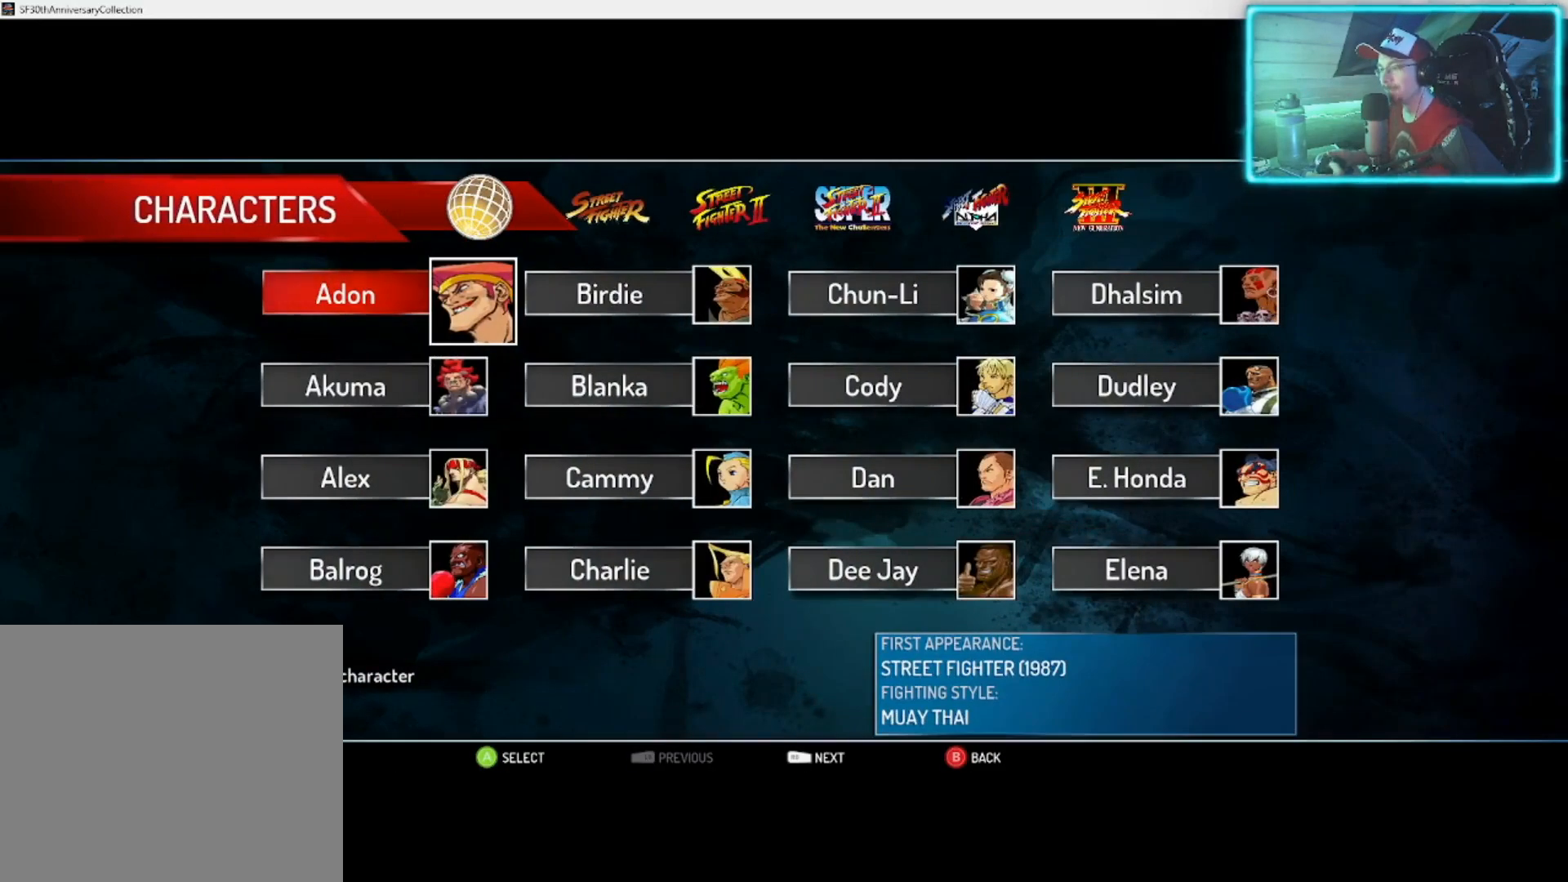
{"buttons": [], "left_stick": "center", "right_stick": "center", "events": []}
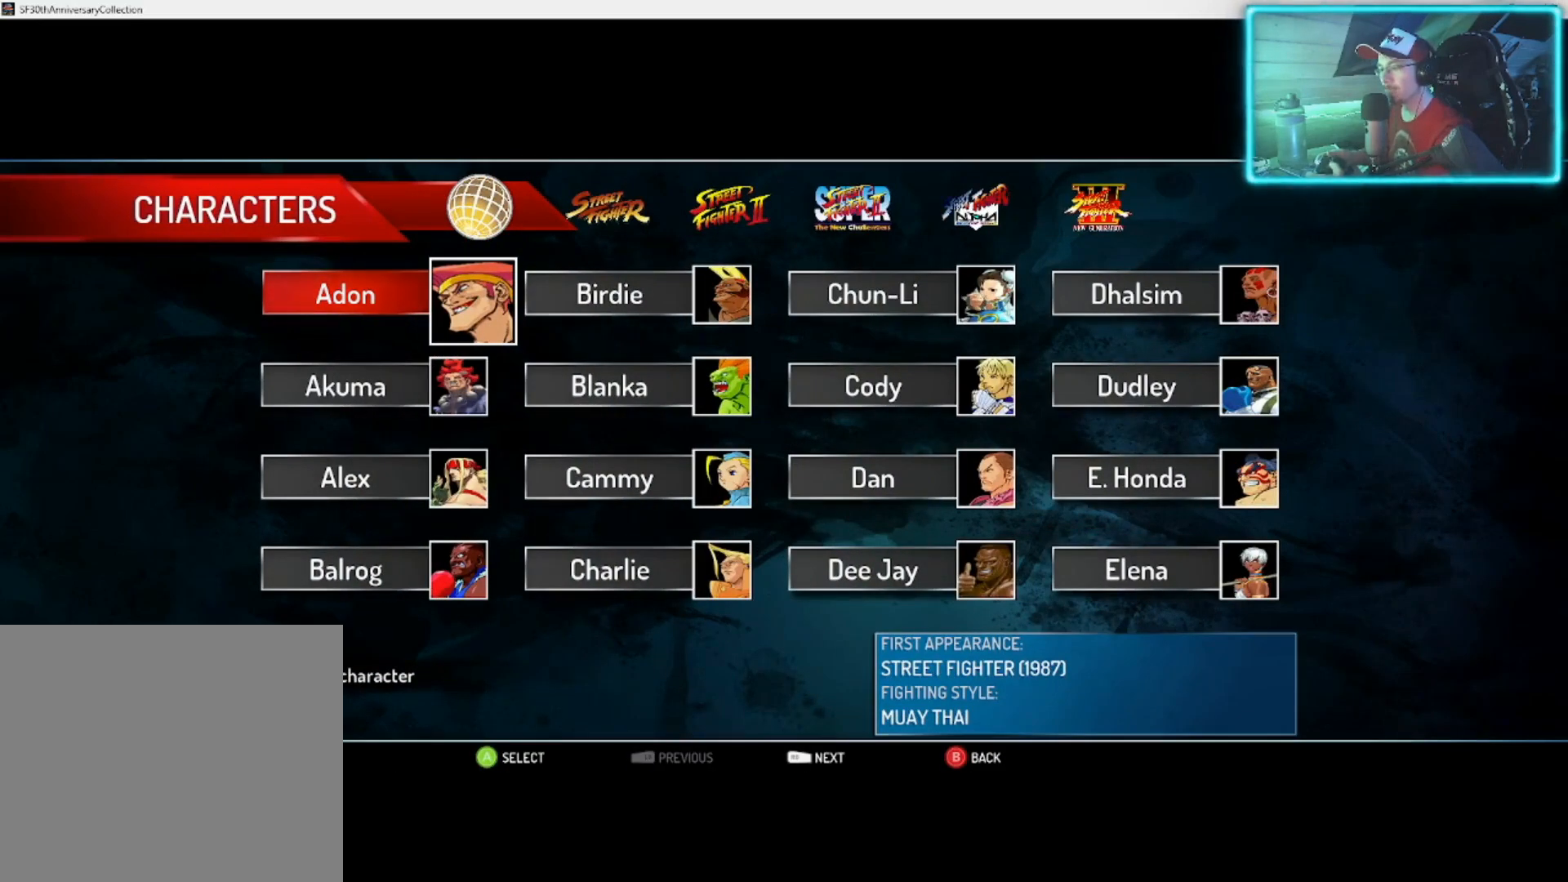
{"buttons": [], "left_stick": "center", "right_stick": "center", "events": []}
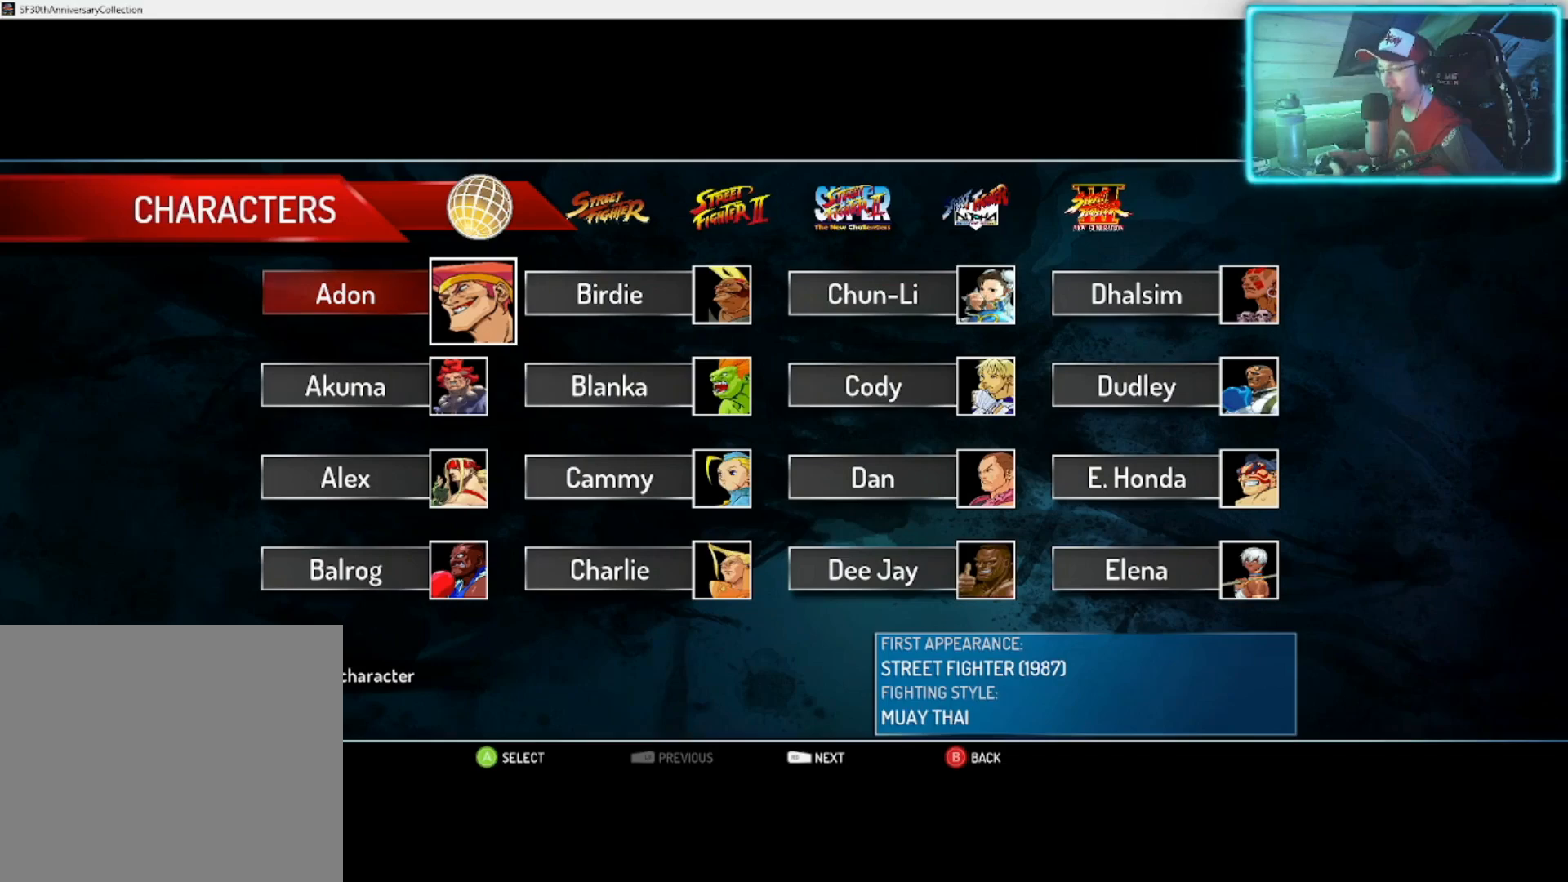
{"buttons": [], "left_stick": "center", "right_stick": "center", "events": []}
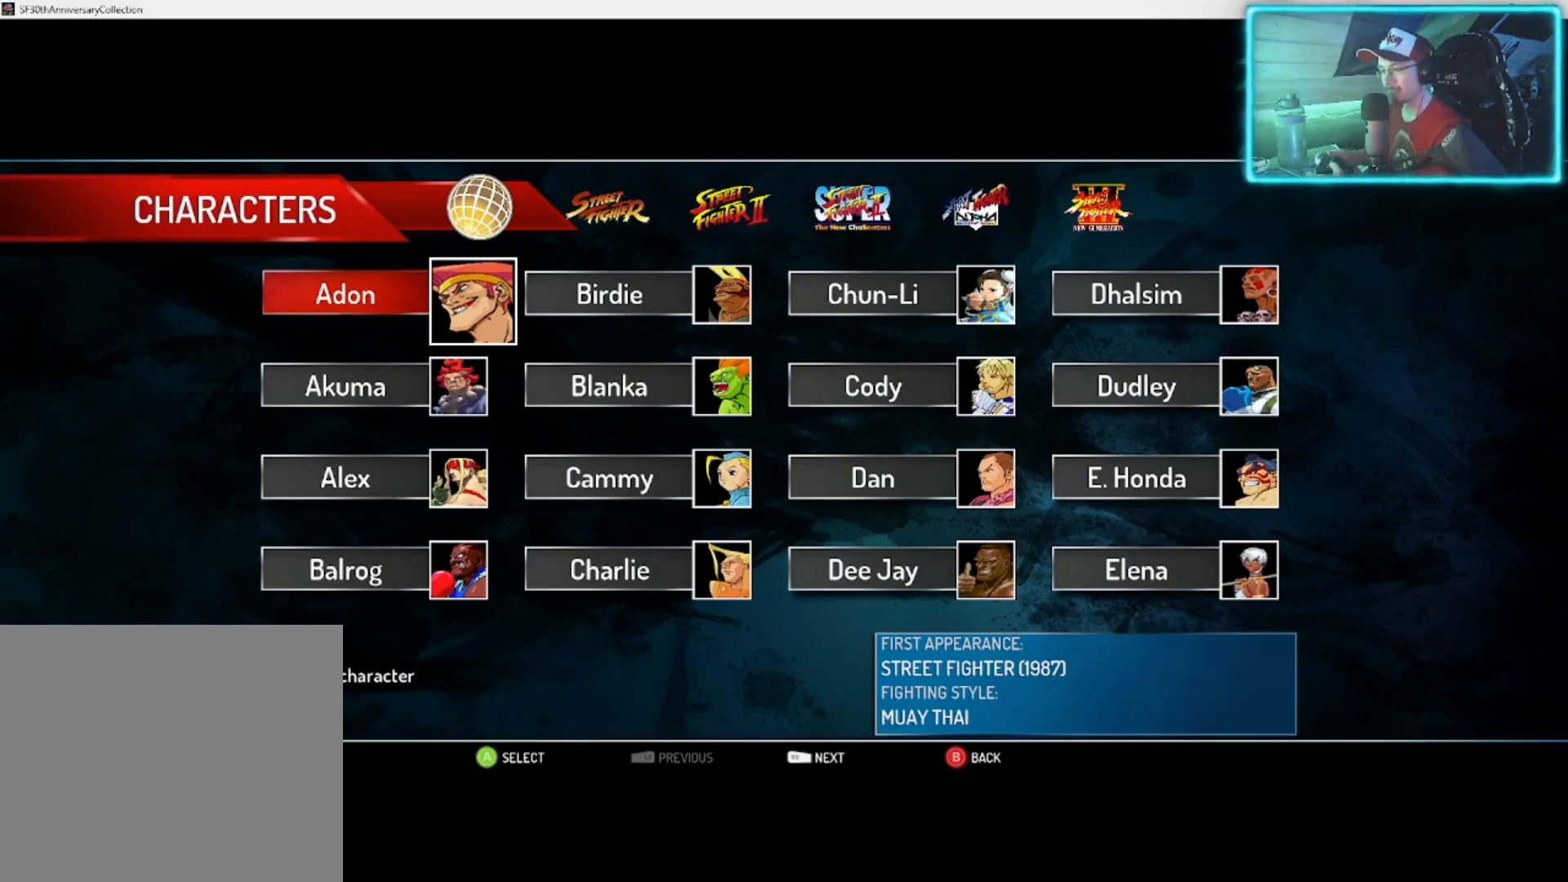
{"buttons": [], "left_stick": "center", "right_stick": "center", "events": []}
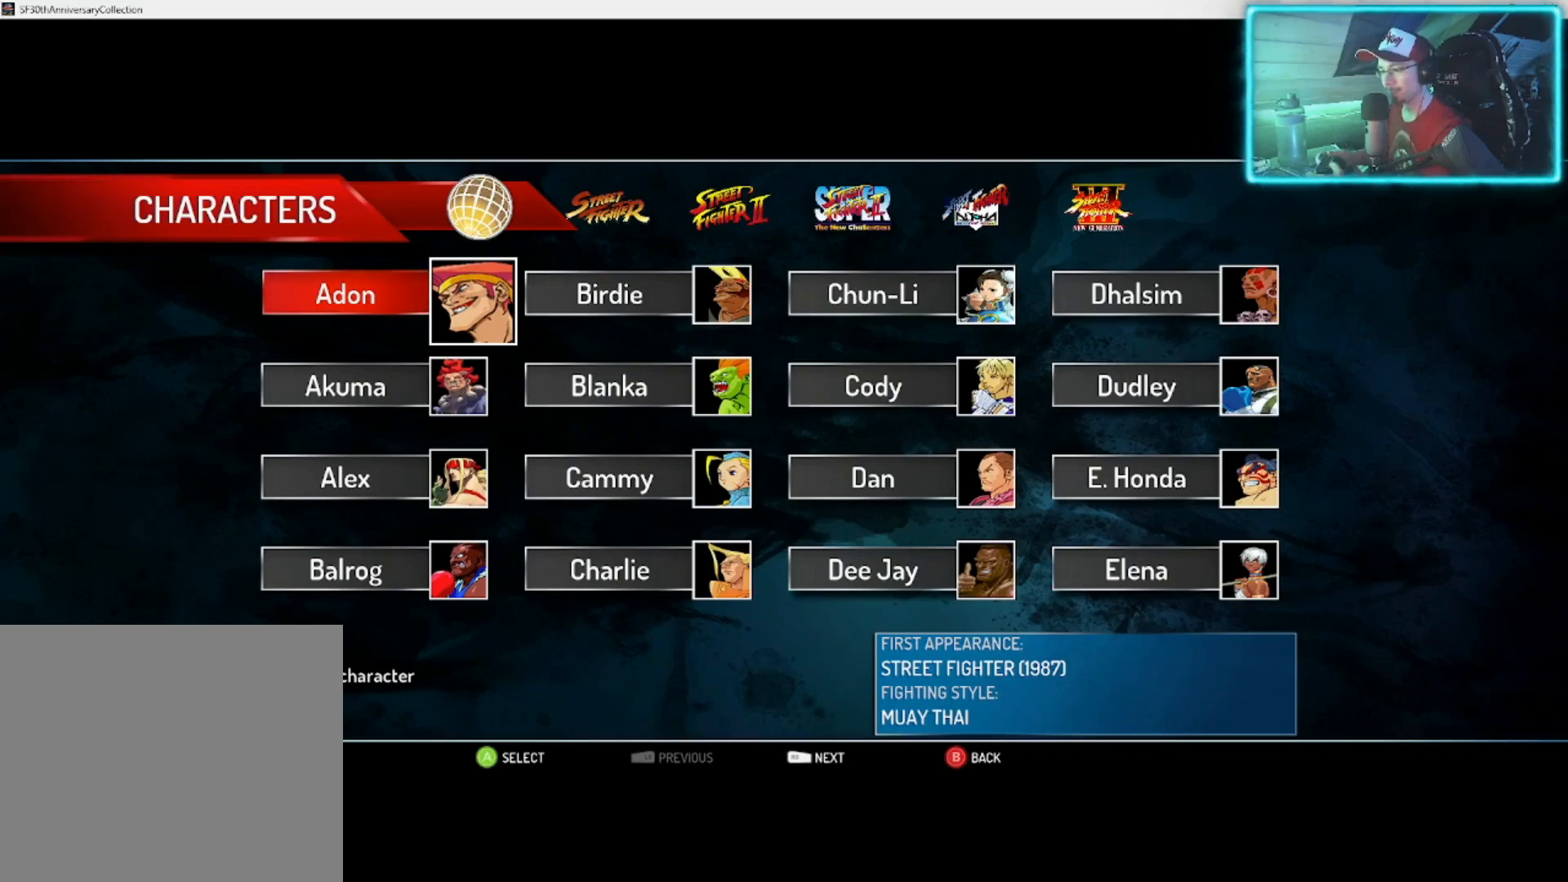
{"buttons": [], "left_stick": "center", "right_stick": "center", "events": [[17, "R1", "down"], [283, "R1", "up"]]}
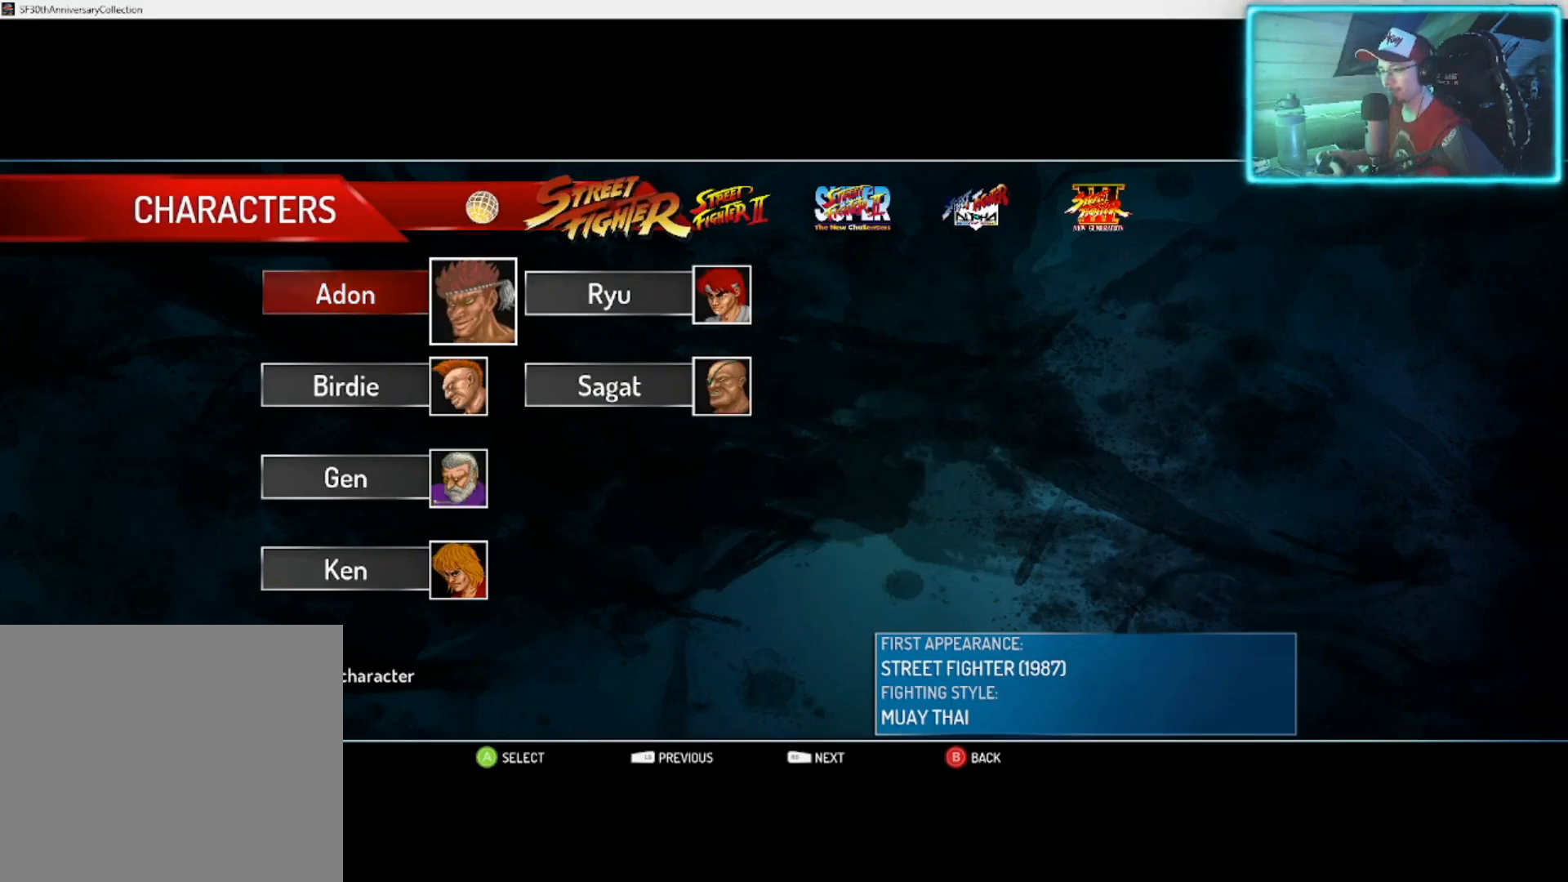
{"buttons": [], "left_stick": "center", "right_stick": "center", "events": []}
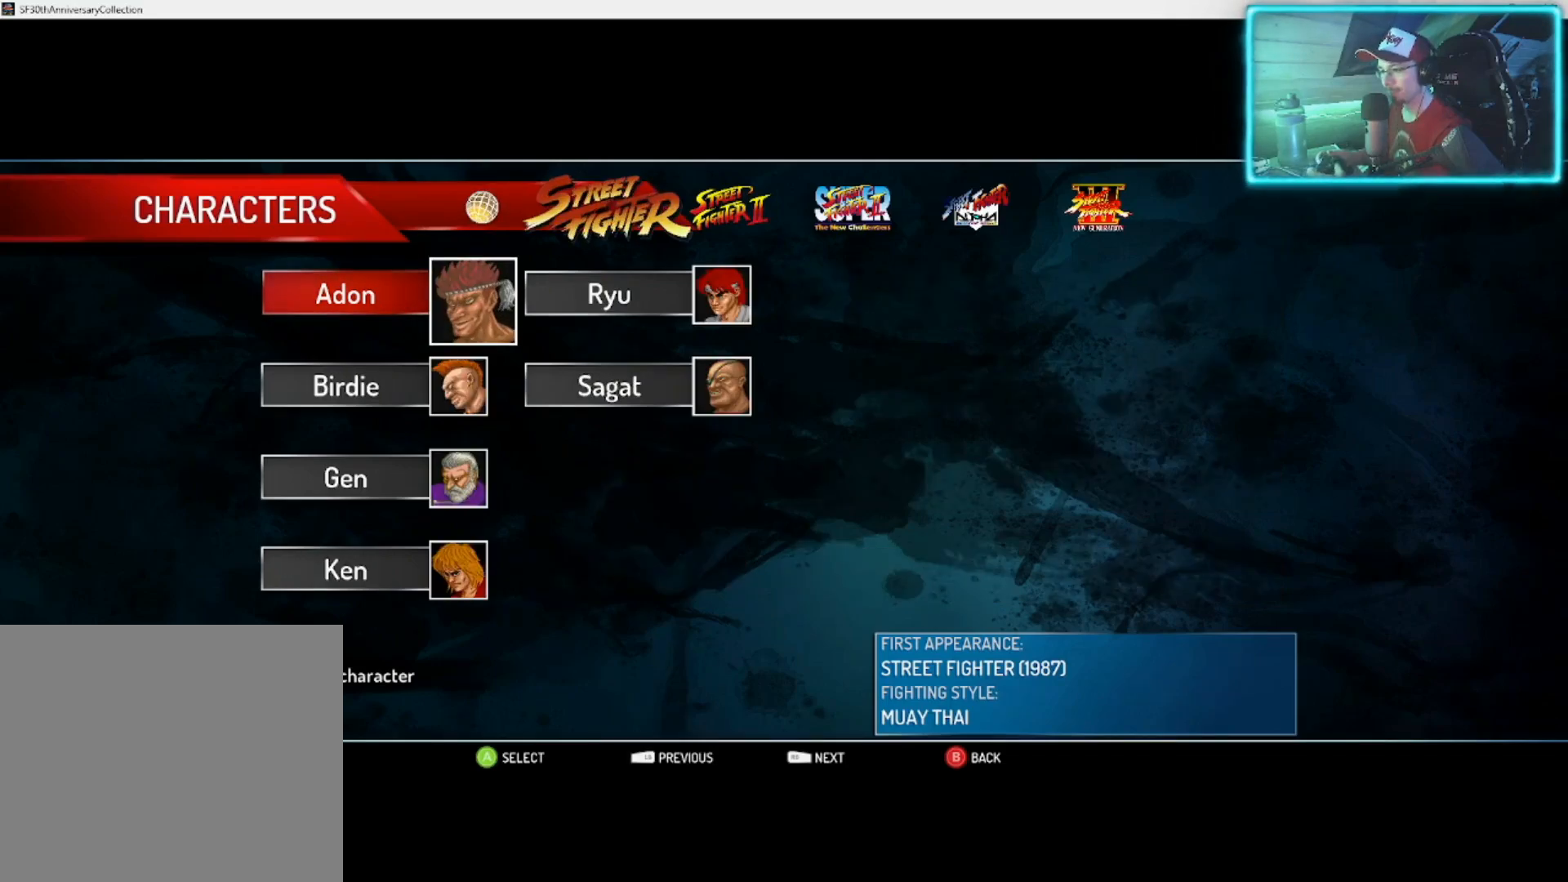
{"buttons": [], "left_stick": "center", "right_stick": "center", "events": []}
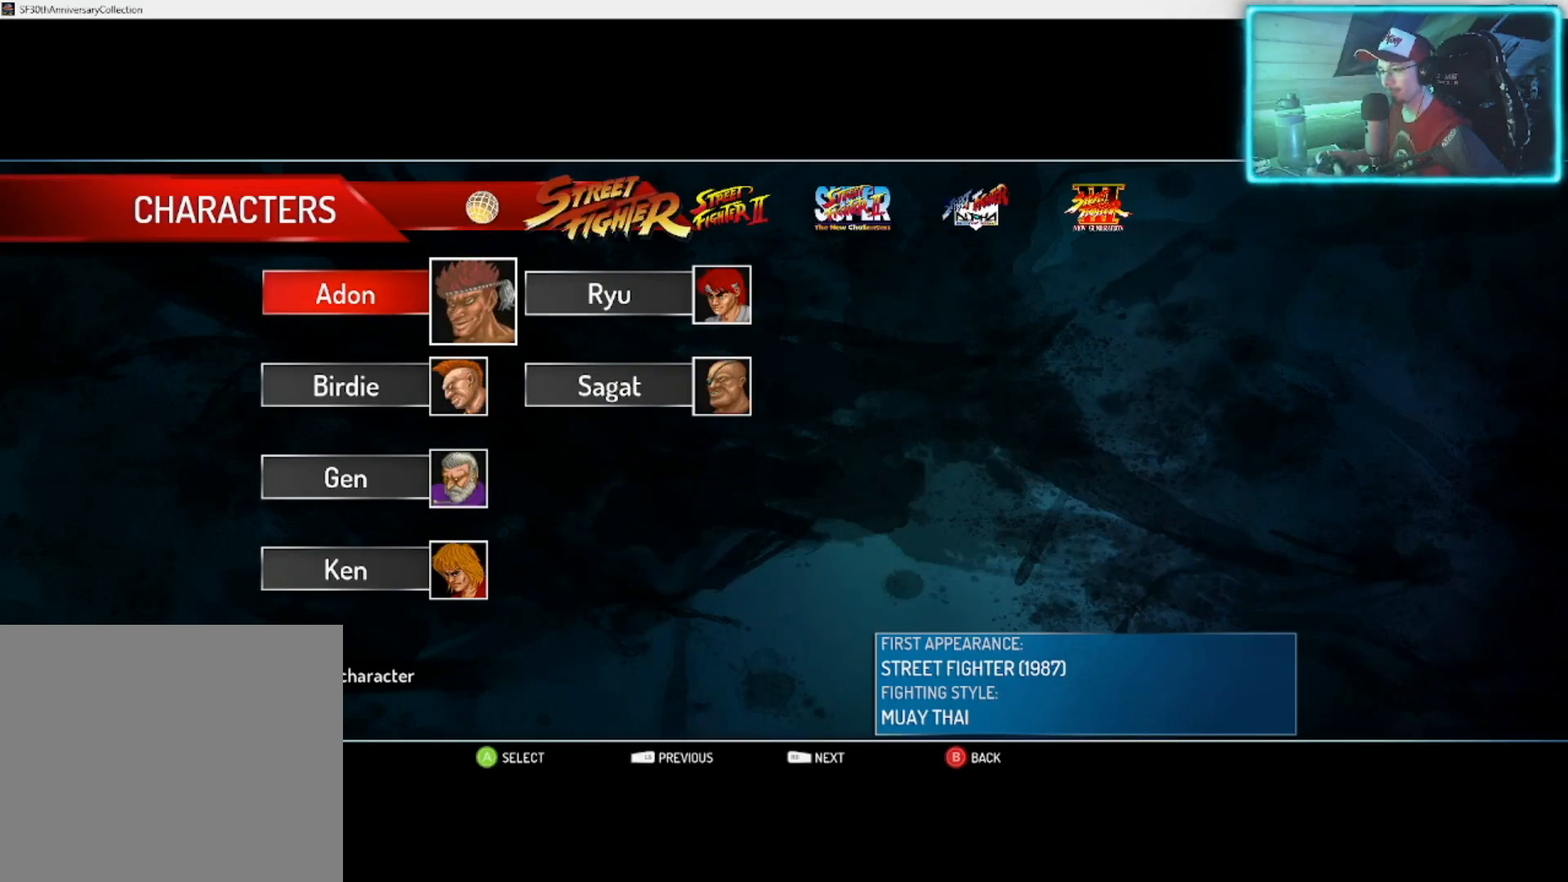
{"buttons": [], "left_stick": "center", "right_stick": "center", "events": [[283, "R1", "down"], [450, "R1", "up"]]}